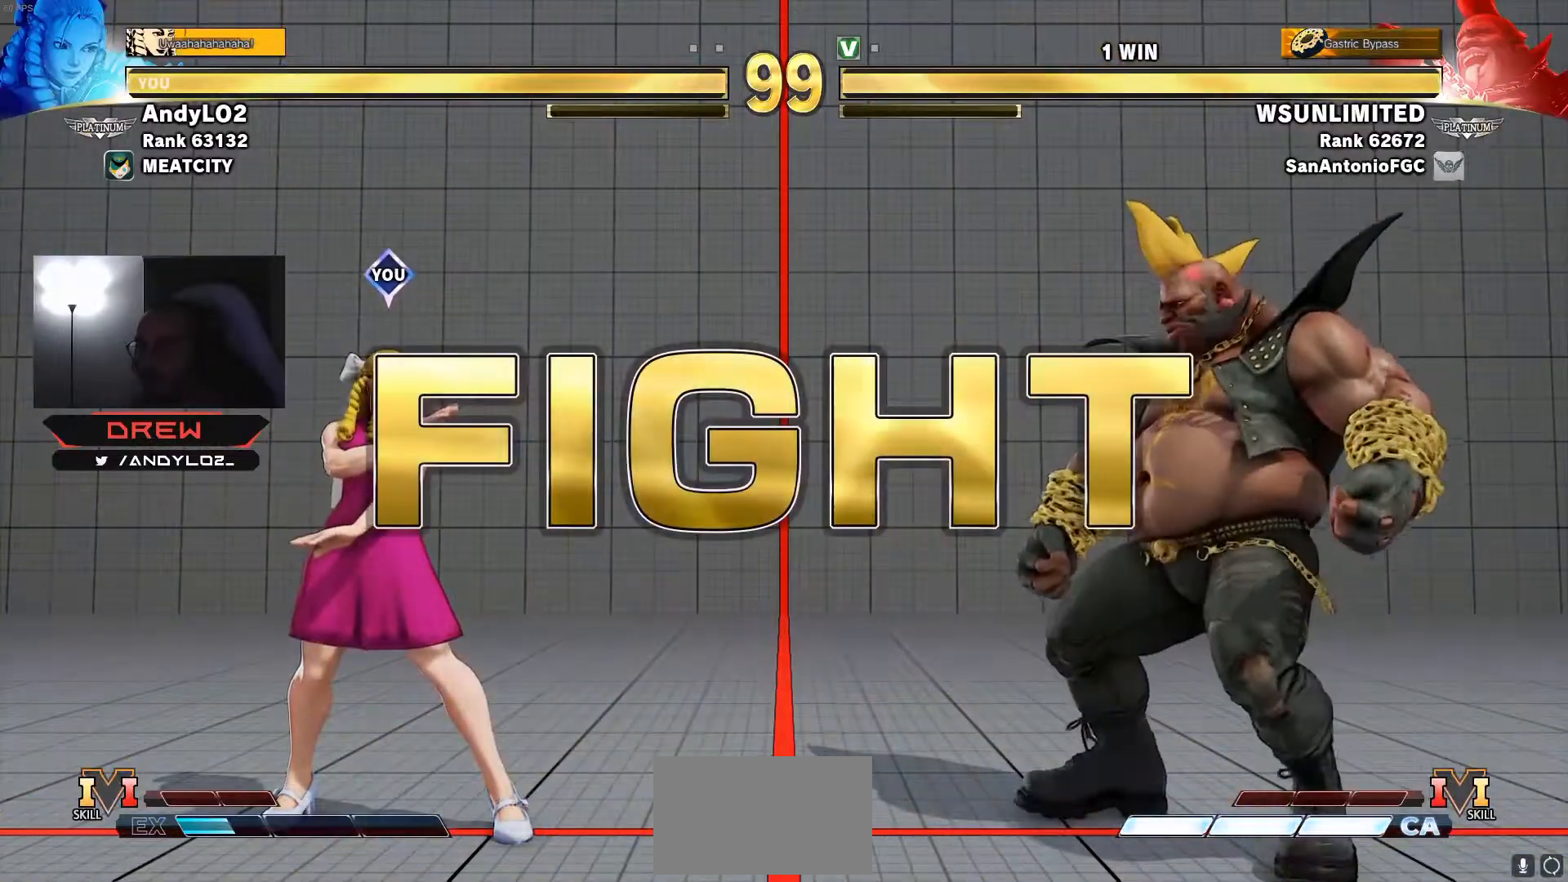
Gameplay with a controller (arcade stick); each line is a JSON object with the inputs held at the frame after it. "events" lists button and stick changes between this image and that frame as [ms after this image, input, new state], when the widget could be followed in between. Not read: L3 R3.
{"buttons": ["DPAD_RIGHT"], "events": [[467, "DPAD_RIGHT", "down"]]}
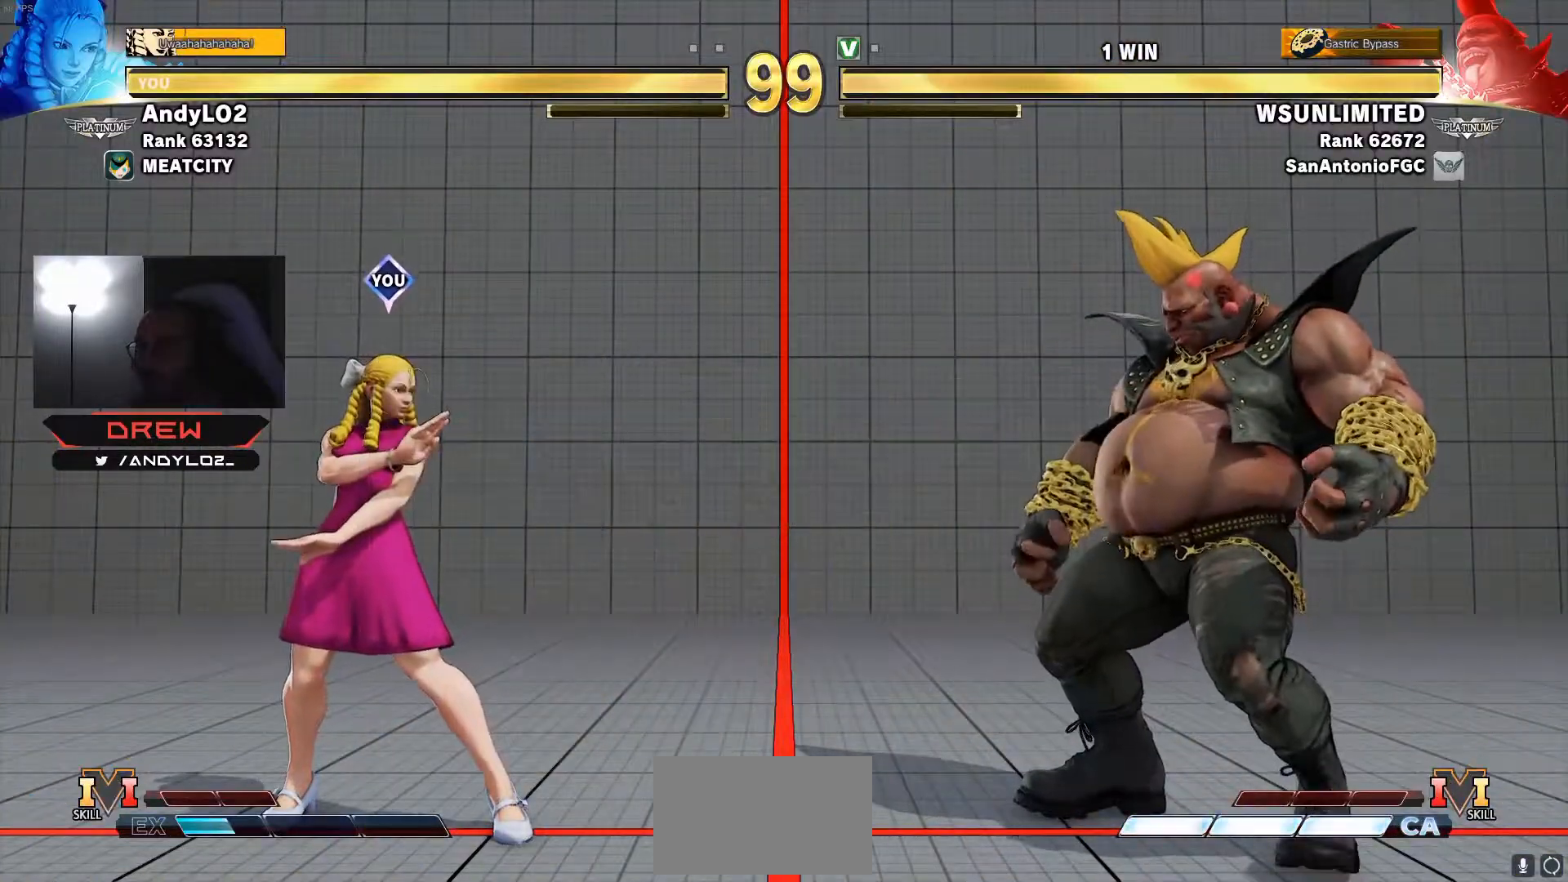
{"buttons": ["DPAD_LEFT"], "events": [[33, "DPAD_RIGHT", "up"], [50, "DPAD_LEFT", "down"], [283, "DPAD_LEFT", "up"], [300, "DPAD_RIGHT", "down"], [483, "DPAD_RIGHT", "up"], [500, "DPAD_LEFT", "down"]]}
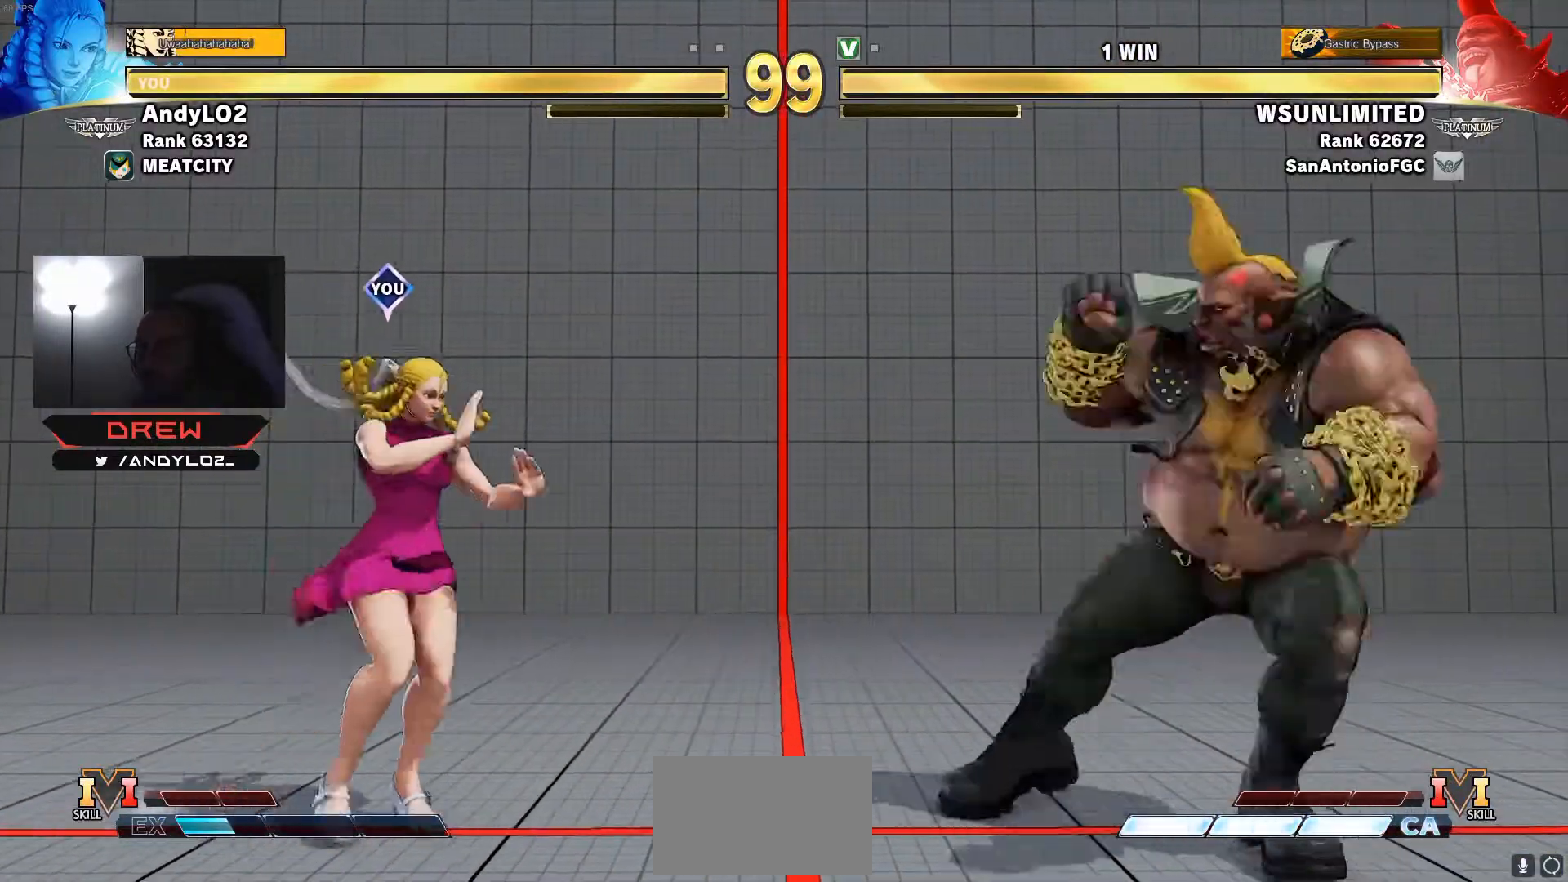
{"buttons": ["DPAD_RIGHT"], "events": [[17, "DPAD_DOWN", "down"], [150, "DPAD_DOWN", "up"], [333, "DPAD_DOWN", "down"], [450, "DPAD_LEFT", "up"], [467, "DPAD_DOWN", "up"], [467, "DPAD_RIGHT", "down"]]}
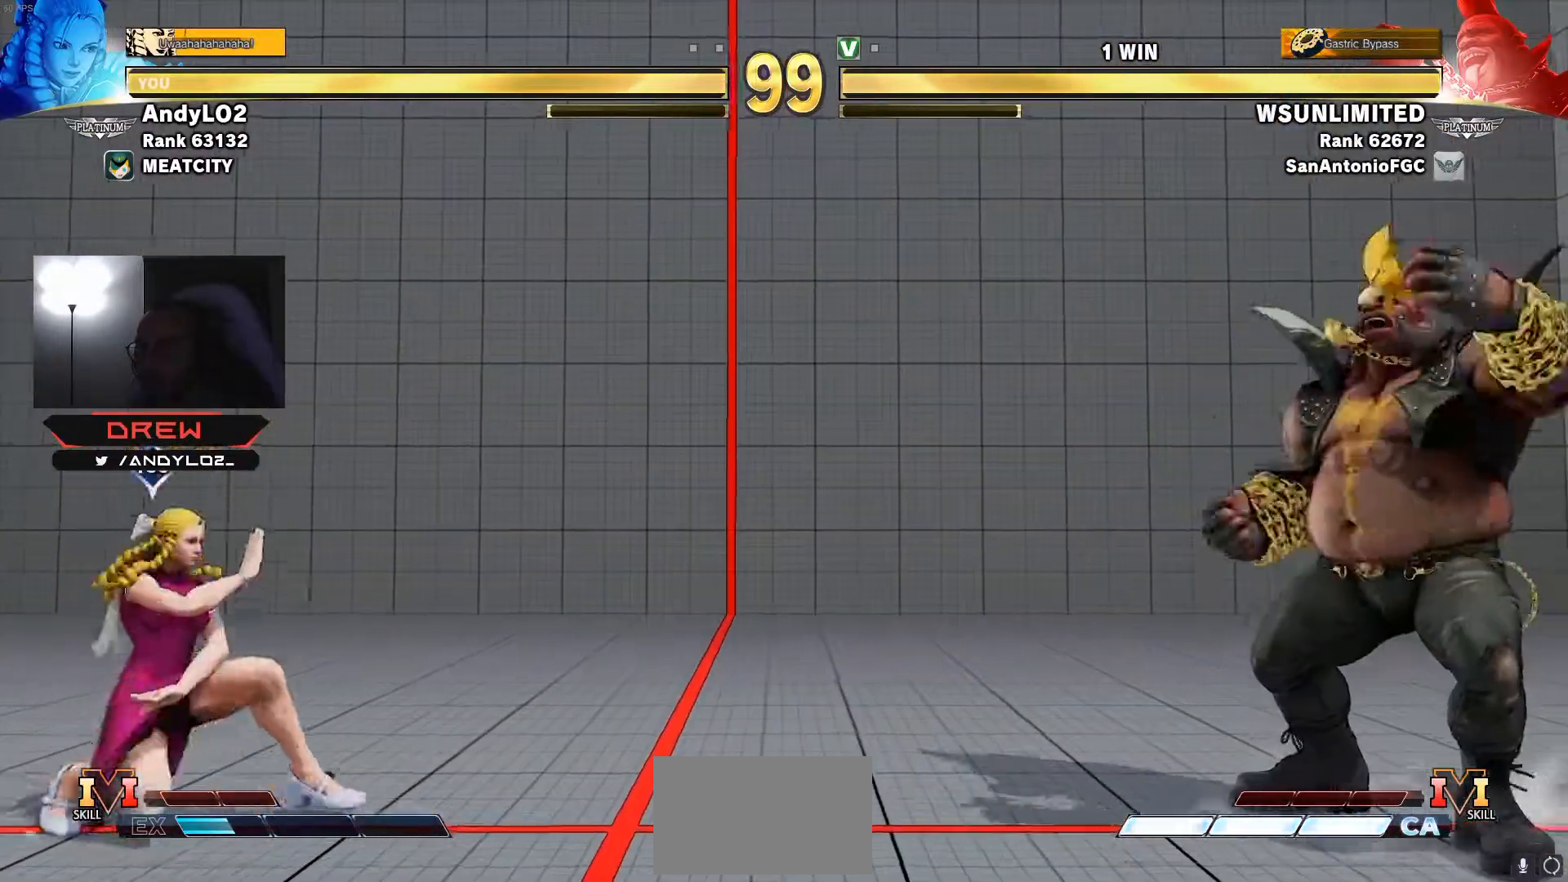
{"buttons": ["DPAD_DOWN", "DPAD_LEFT"], "events": [[200, "DPAD_DOWN", "down"], [217, "DPAD_RIGHT", "up"], [250, "DPAD_LEFT", "down"], [300, "DPAD_DOWN", "up"], [350, "R1", "down"], [367, "DPAD_LEFT", "up"], [400, "R1", "up"], [417, "DPAD_DOWN", "down"], [433, "DPAD_LEFT", "down"]]}
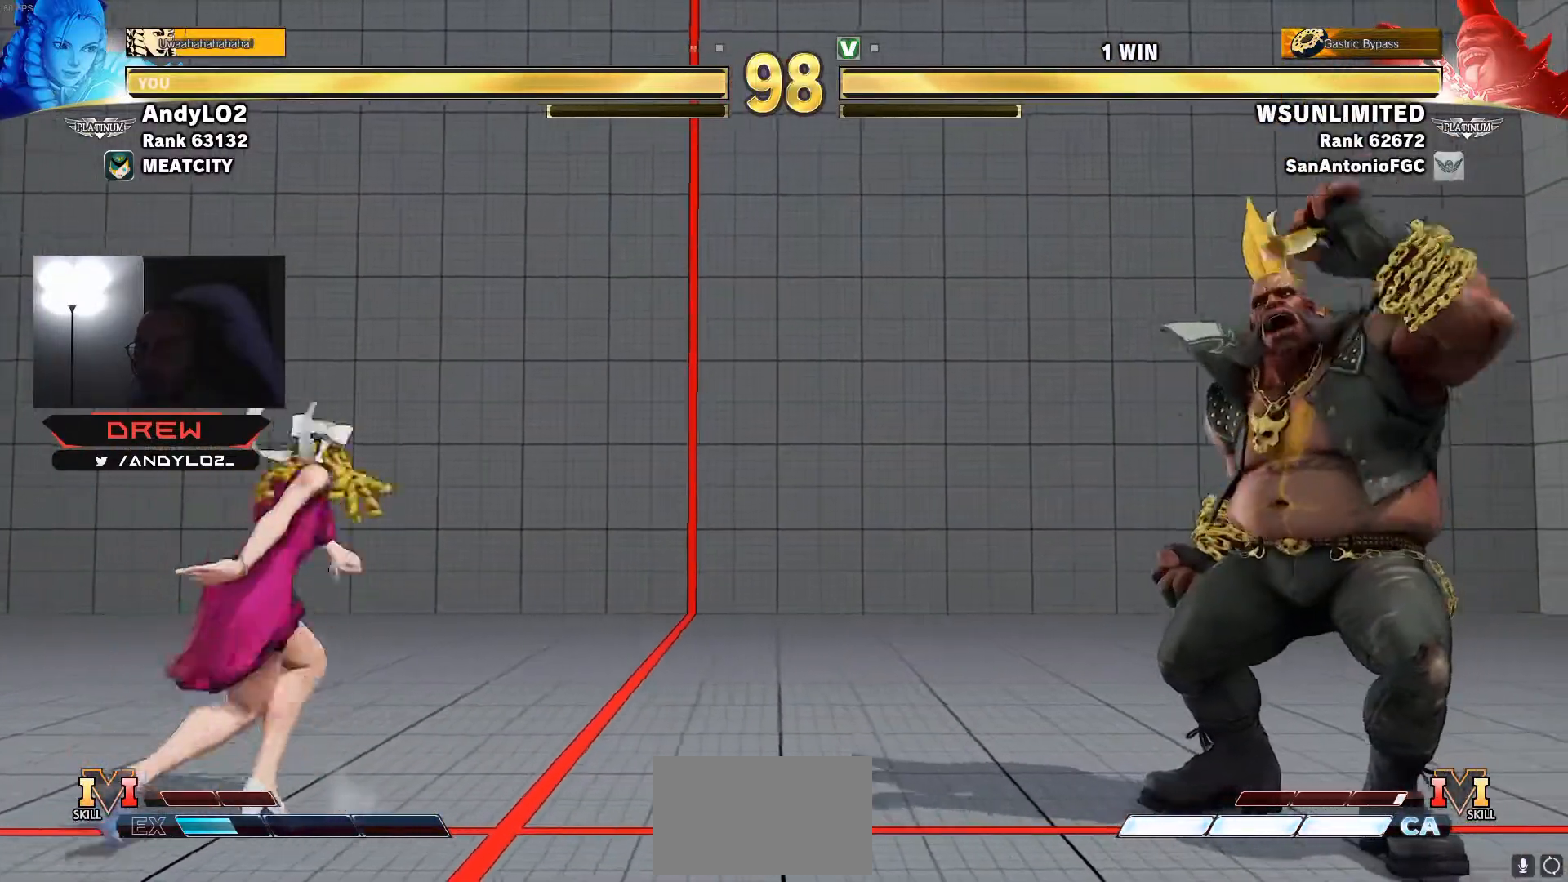
{"buttons": ["DPAD_DOWN", "DPAD_LEFT"], "events": []}
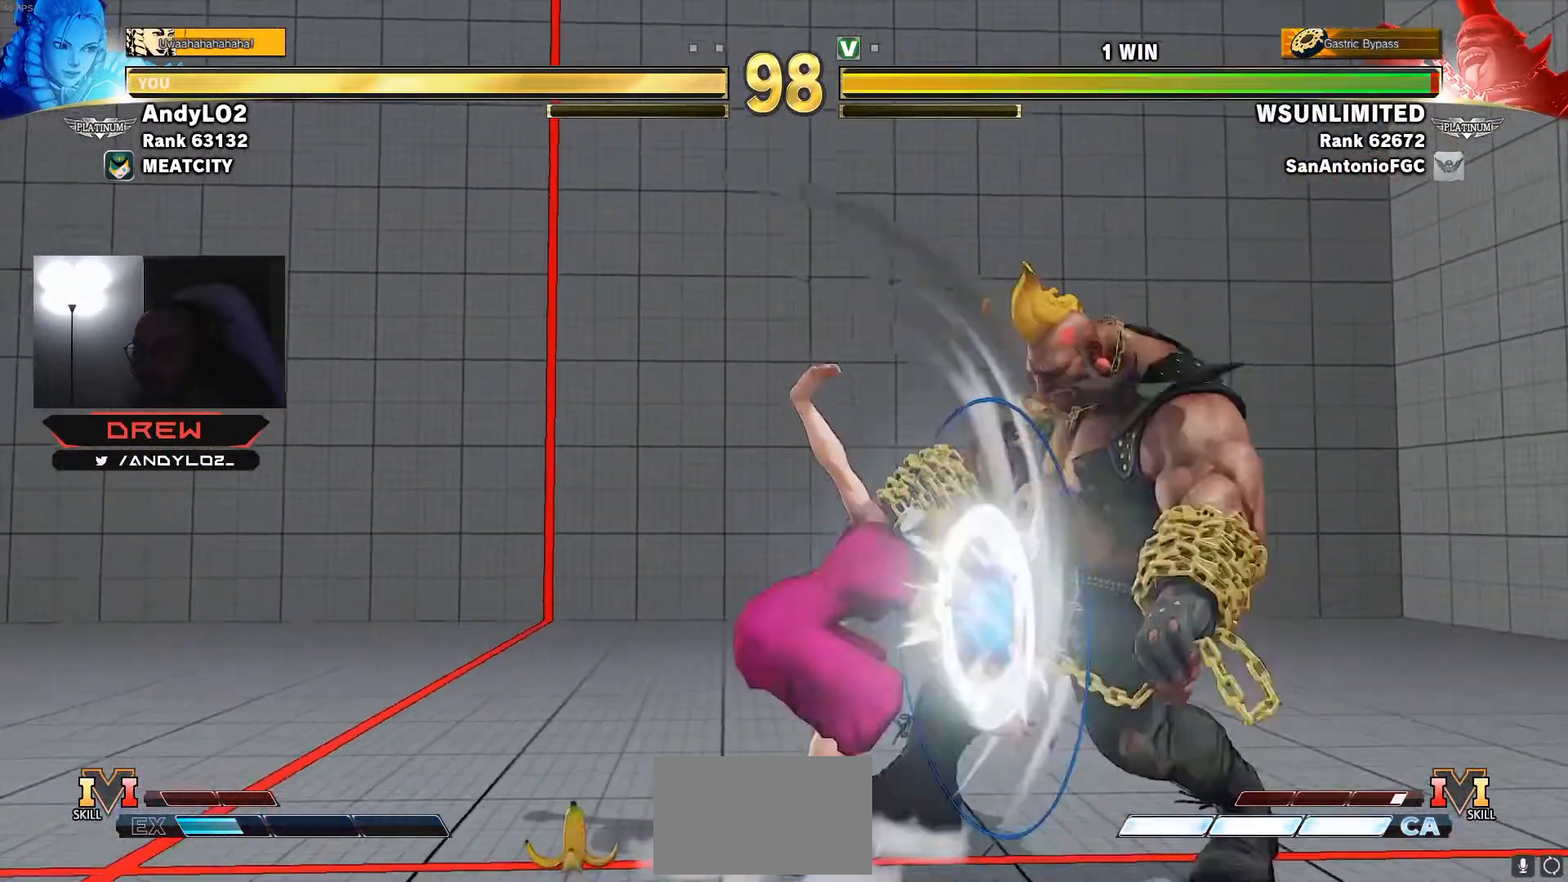
{"buttons": ["DPAD_DOWN", "DPAD_LEFT"], "events": []}
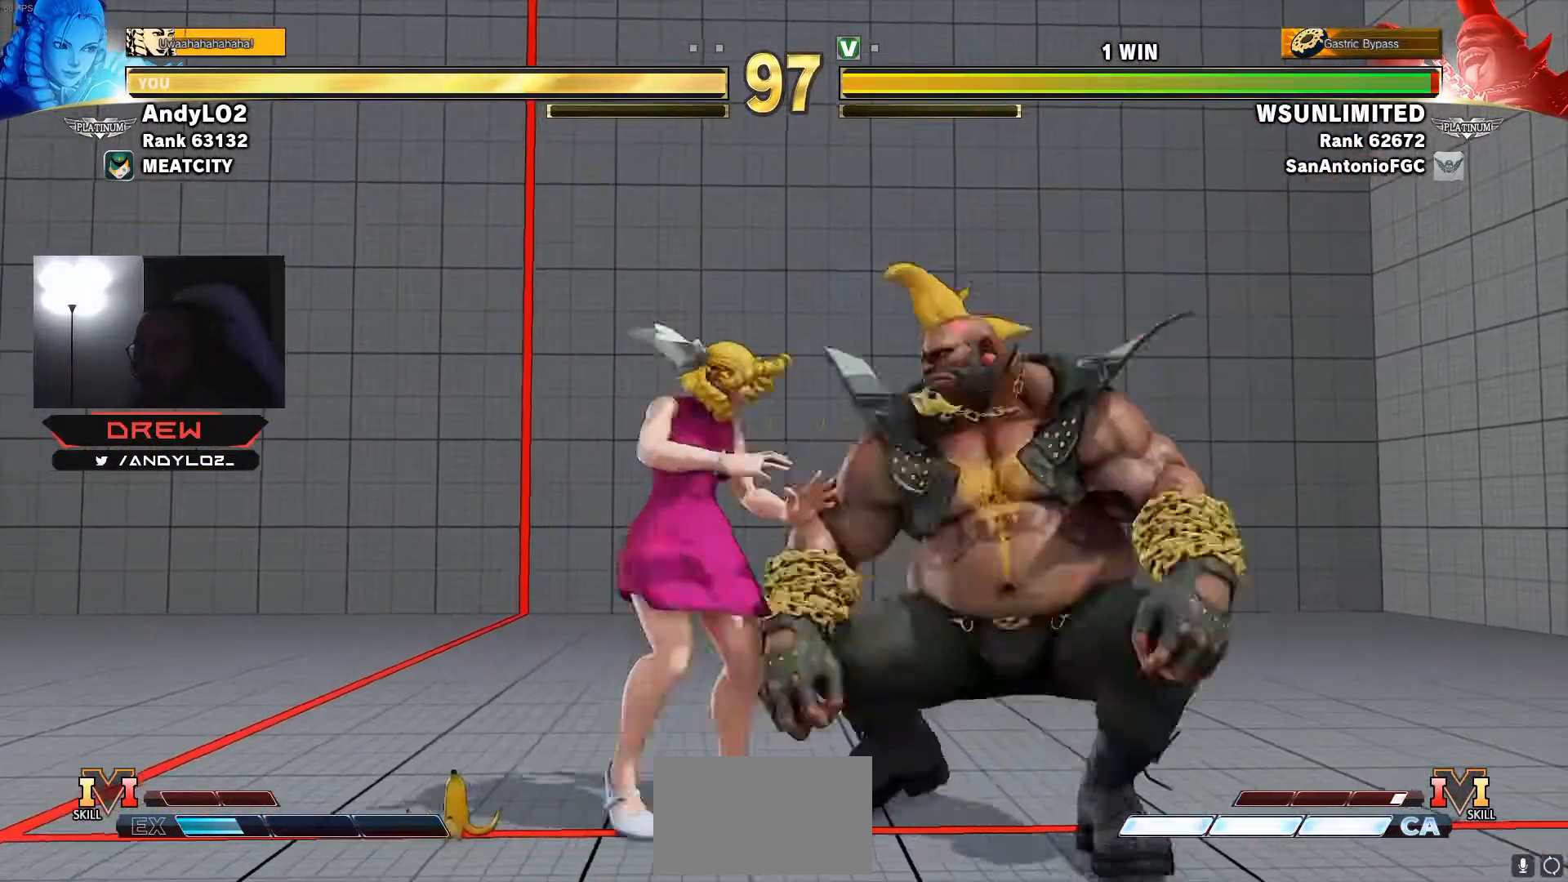
{"buttons": ["DPAD_DOWN", "DPAD_LEFT"], "events": [[33, "SQUARE", "down"], [100, "SQUARE", "up"], [433, "TRIANGLE", "down"], [450, "TRIANGLE", "up"]]}
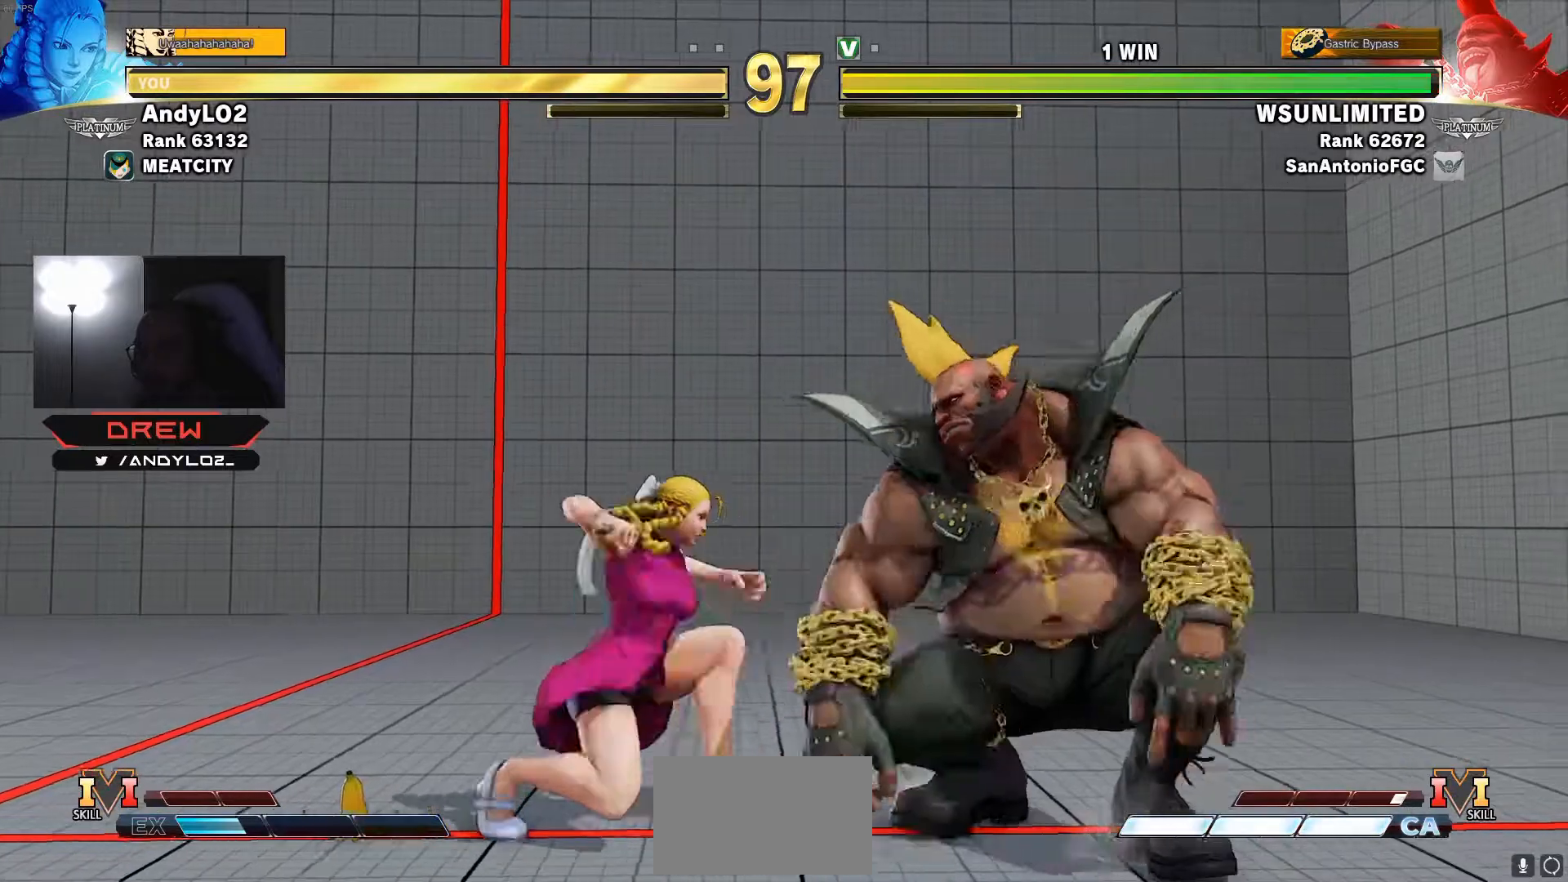
{"buttons": ["DPAD_RIGHT"], "events": [[400, "DPAD_LEFT", "up"], [417, "DPAD_DOWN", "up"], [417, "DPAD_RIGHT", "down"]]}
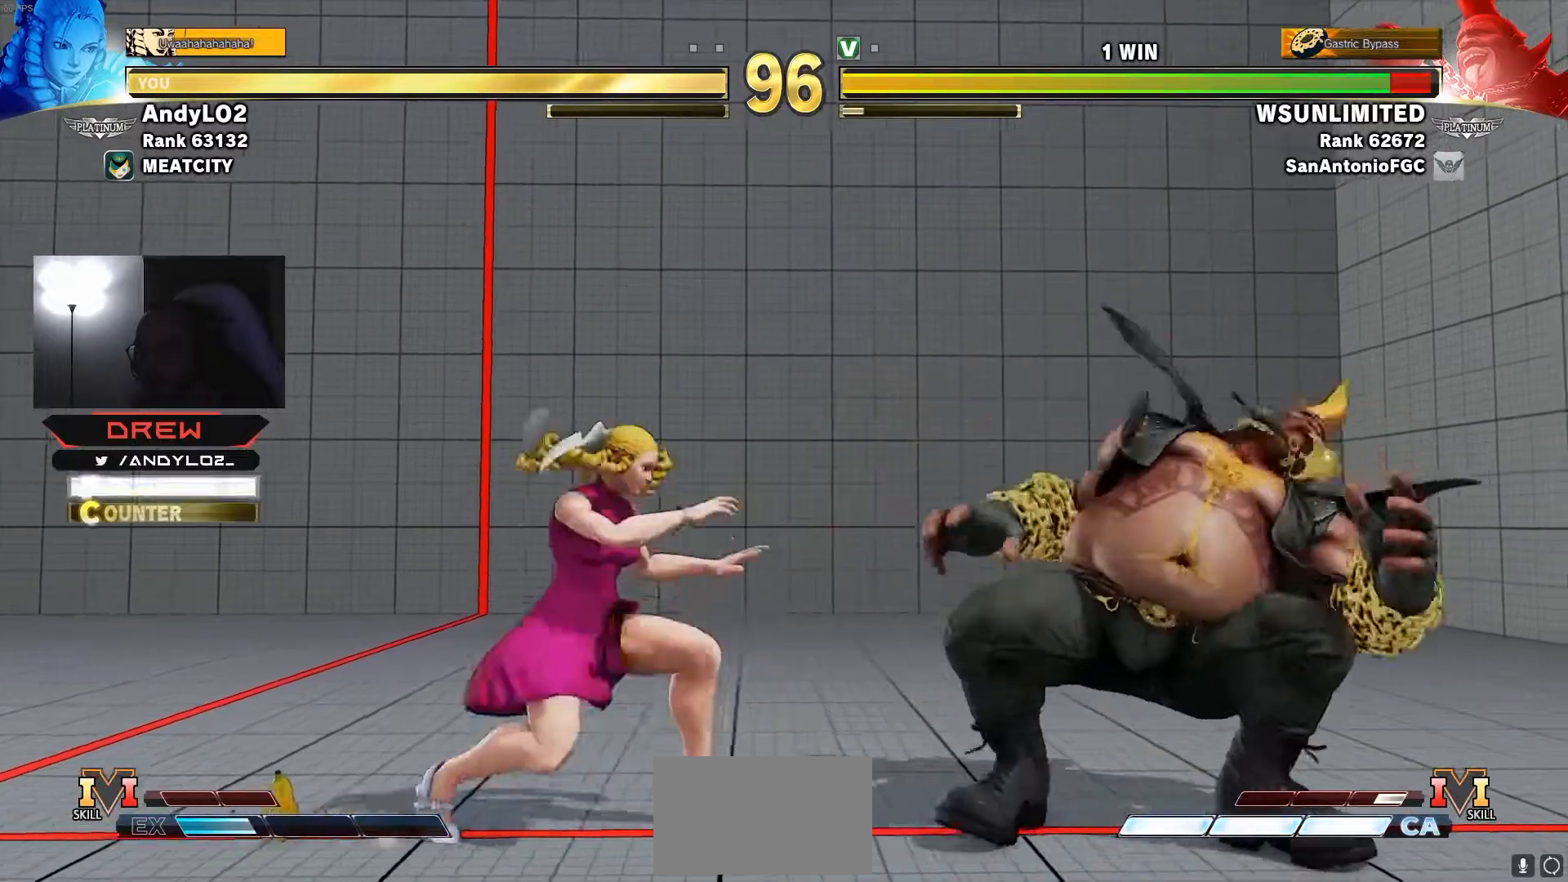
{"buttons": ["DPAD_DOWN", "DPAD_LEFT"], "events": [[133, "DPAD_RIGHT", "up"], [150, "DPAD_DOWN", "down"], [150, "DPAD_LEFT", "down"], [183, "TRIANGLE", "down"], [217, "TRIANGLE", "up"]]}
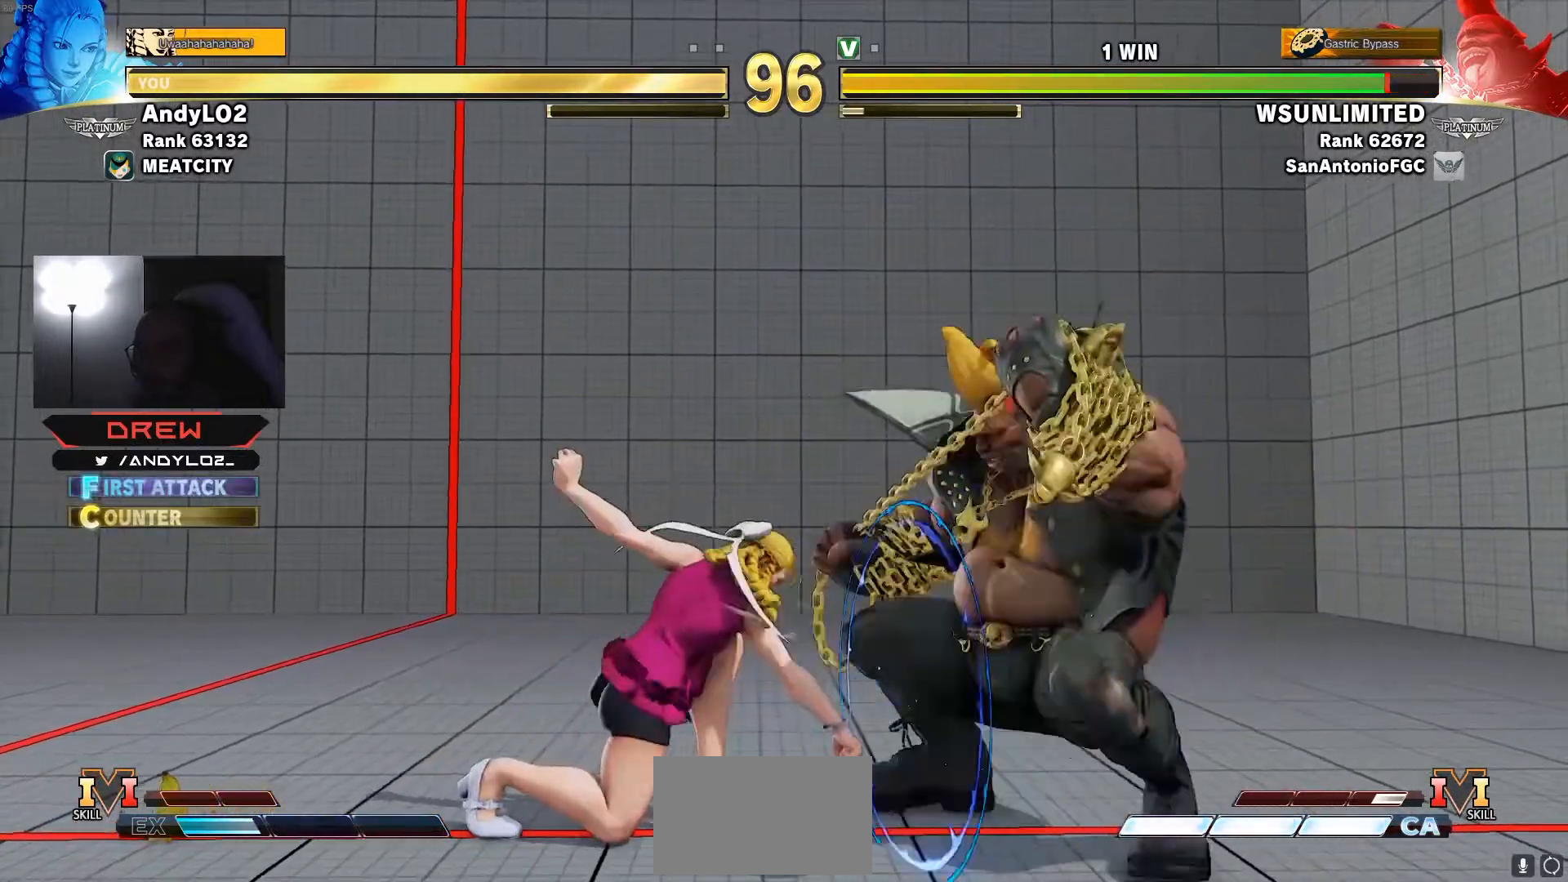
{"buttons": ["DPAD_RIGHT"], "events": [[250, "DPAD_DOWN", "up"], [433, "DPAD_LEFT", "up"], [450, "DPAD_RIGHT", "down"]]}
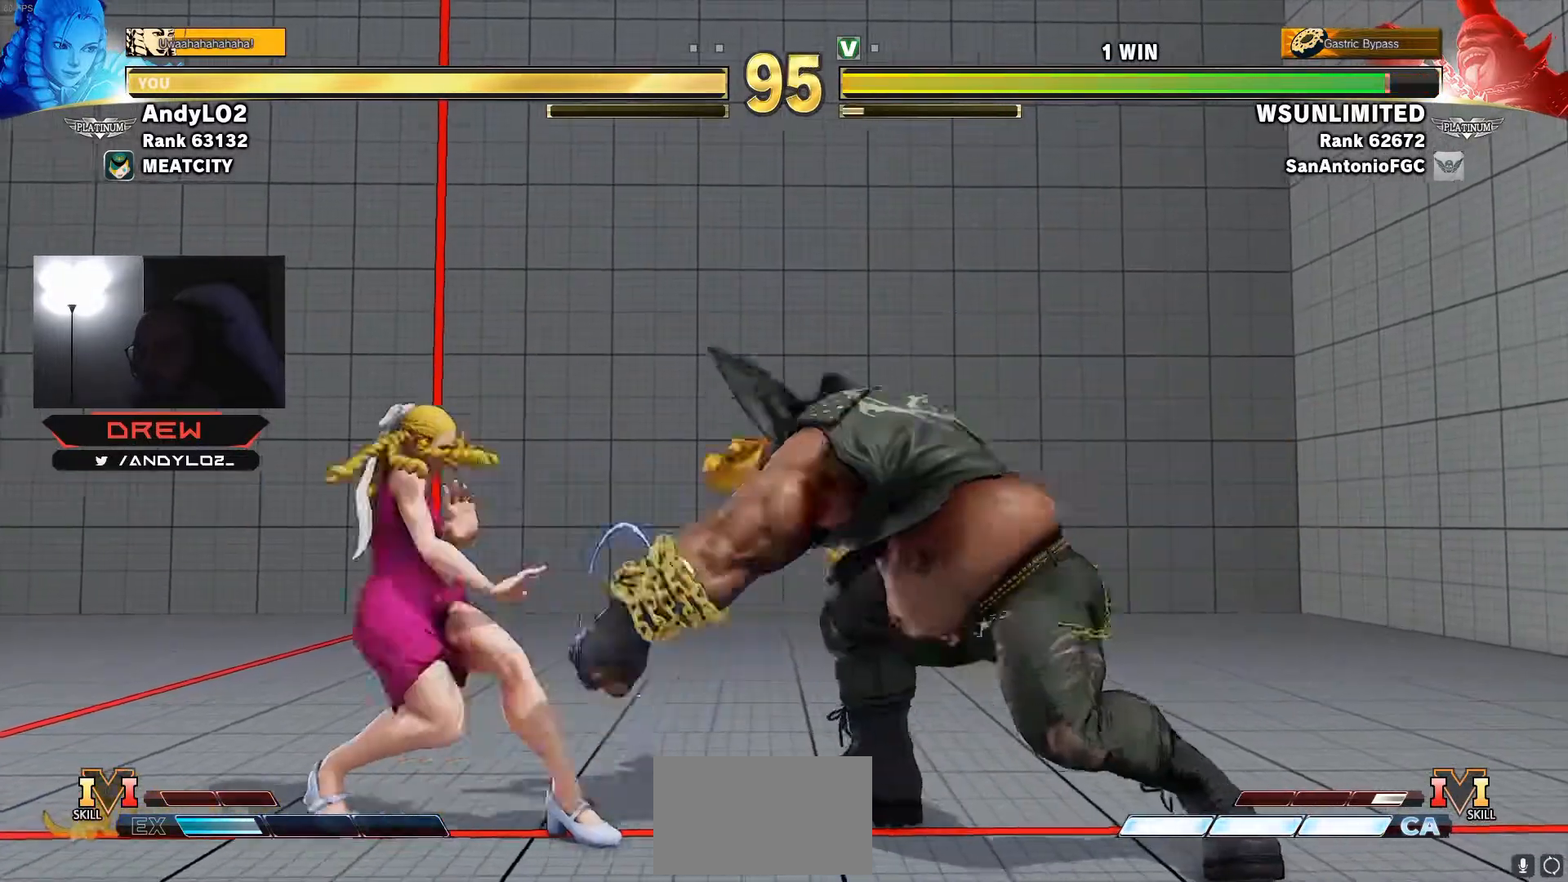
{"buttons": ["DPAD_DOWN", "DPAD_LEFT"], "events": [[83, "DPAD_RIGHT", "up"], [150, "DPAD_RIGHT", "down"], [267, "DPAD_LEFT", "down"], [267, "DPAD_RIGHT", "up"], [317, "DPAD_DOWN", "down"]]}
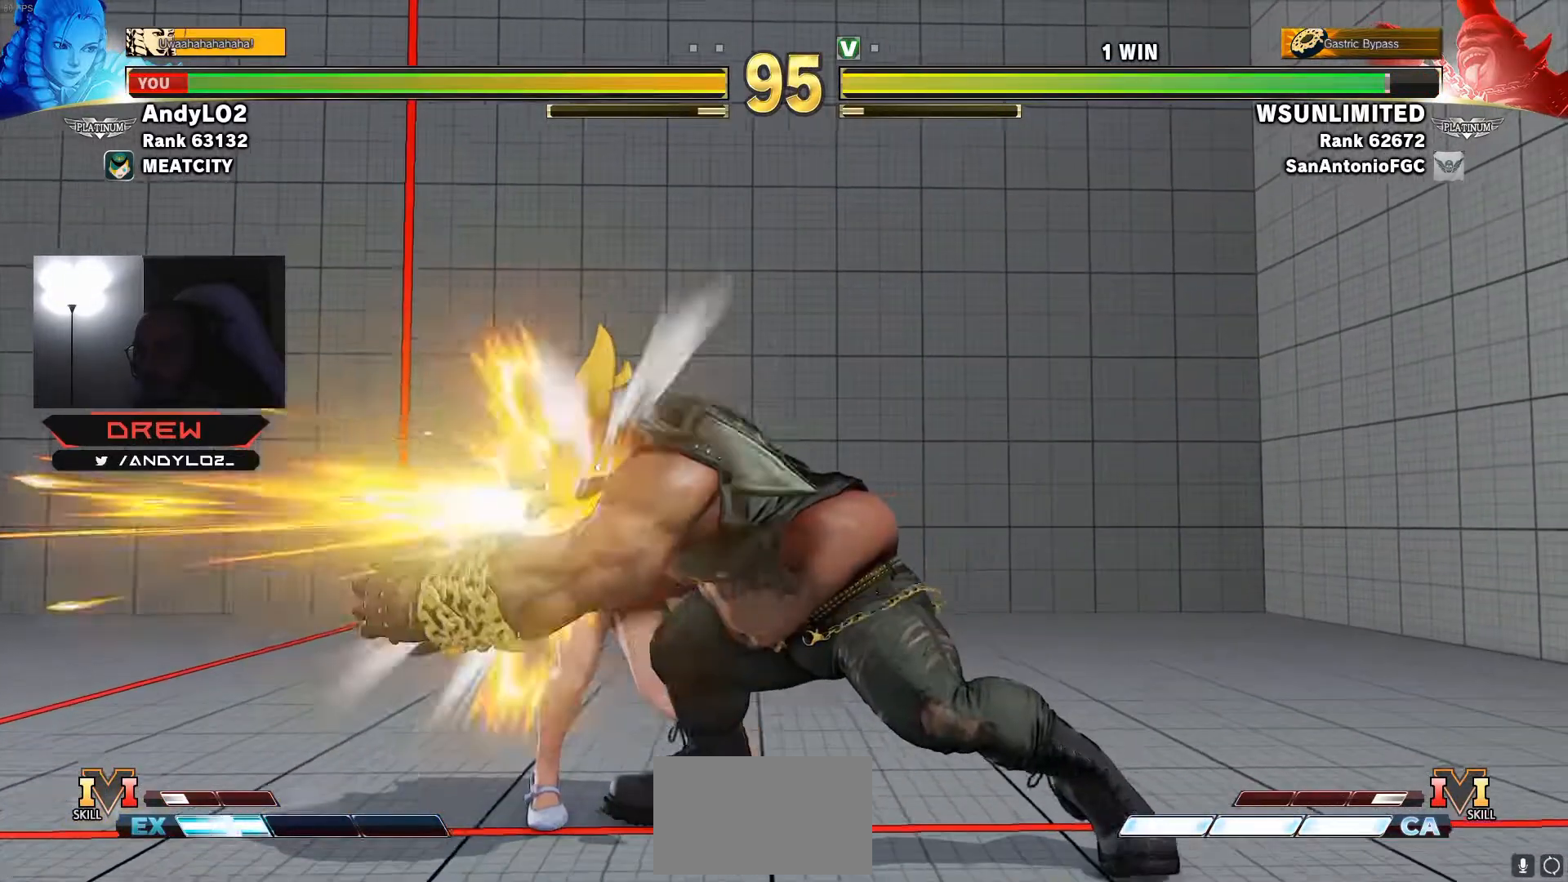
{"buttons": ["DPAD_DOWN", "DPAD_LEFT"], "events": []}
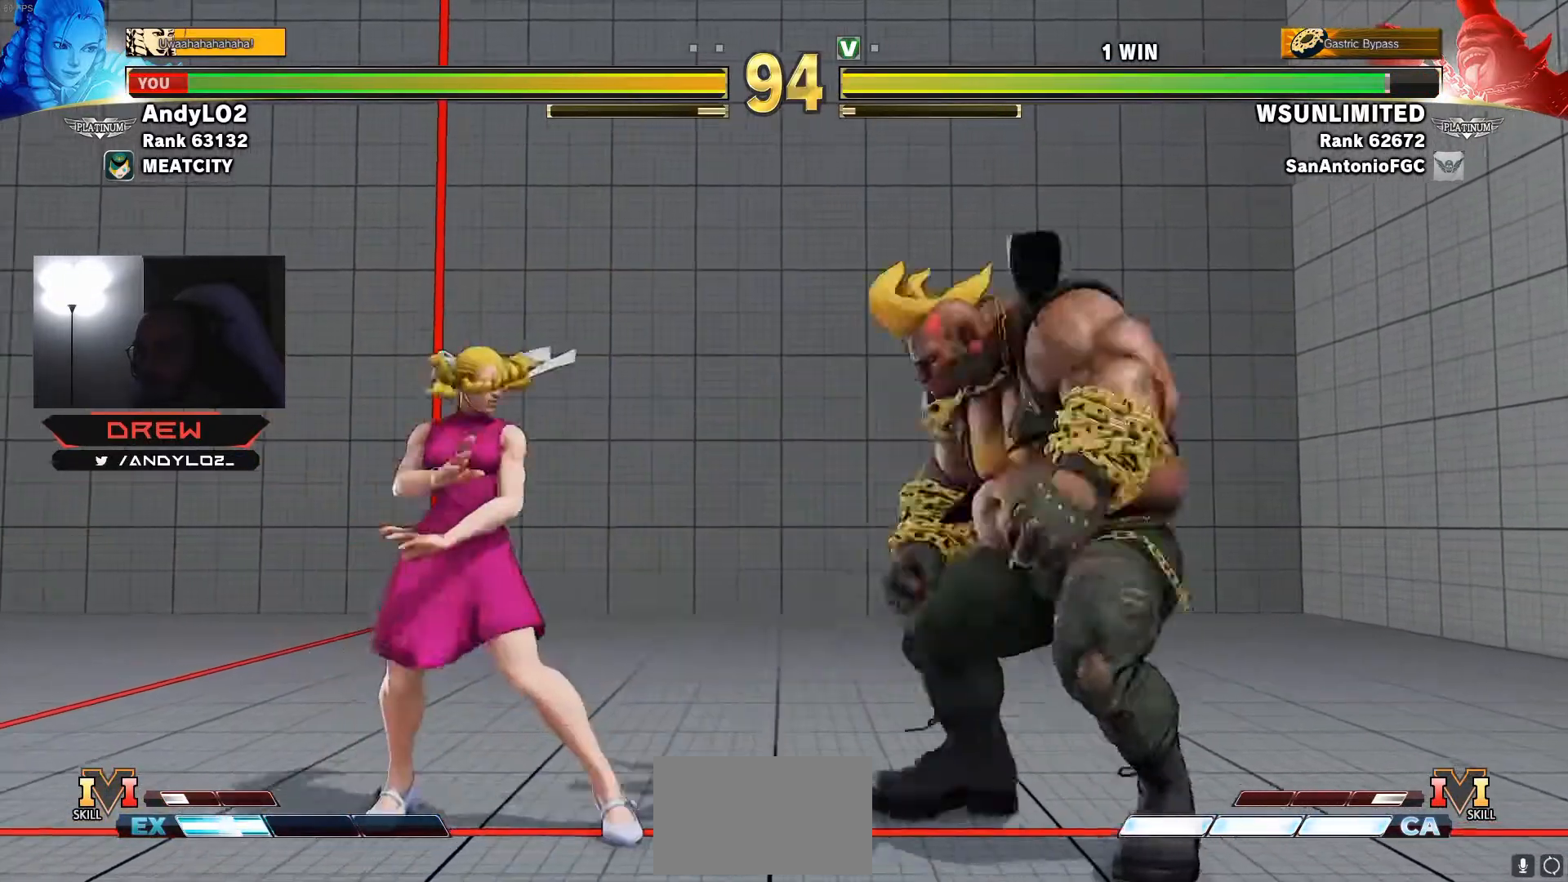
{"buttons": ["DPAD_DOWN", "DPAD_LEFT"], "events": []}
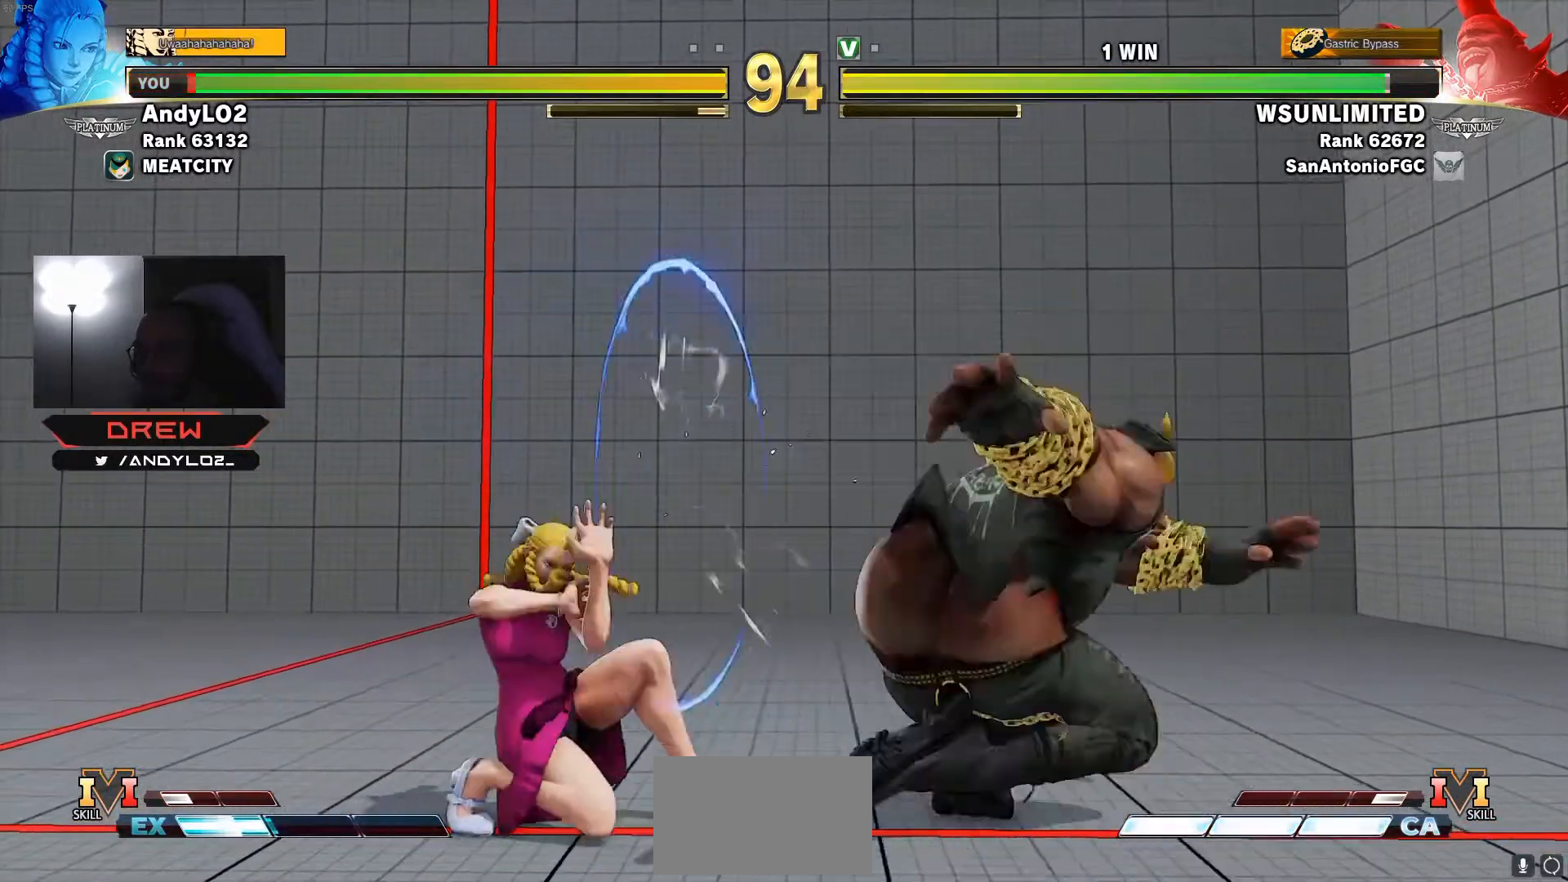
{"buttons": ["DPAD_LEFT"], "events": [[150, "DPAD_DOWN", "up"]]}
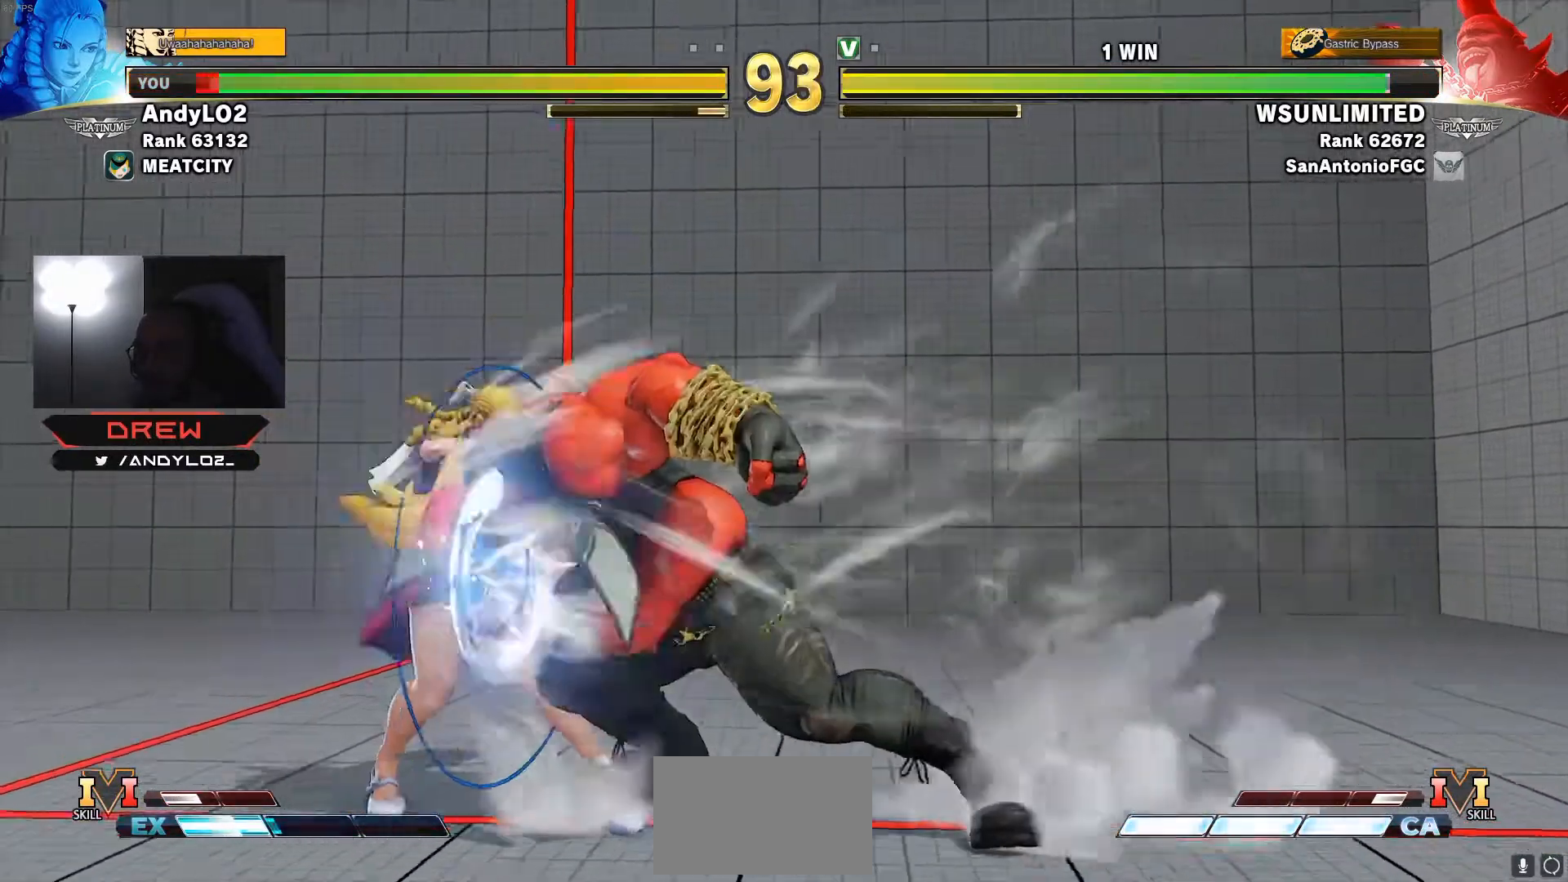
{"buttons": ["DPAD_DOWN", "DPAD_LEFT"], "events": [[400, "DPAD_DOWN", "down"]]}
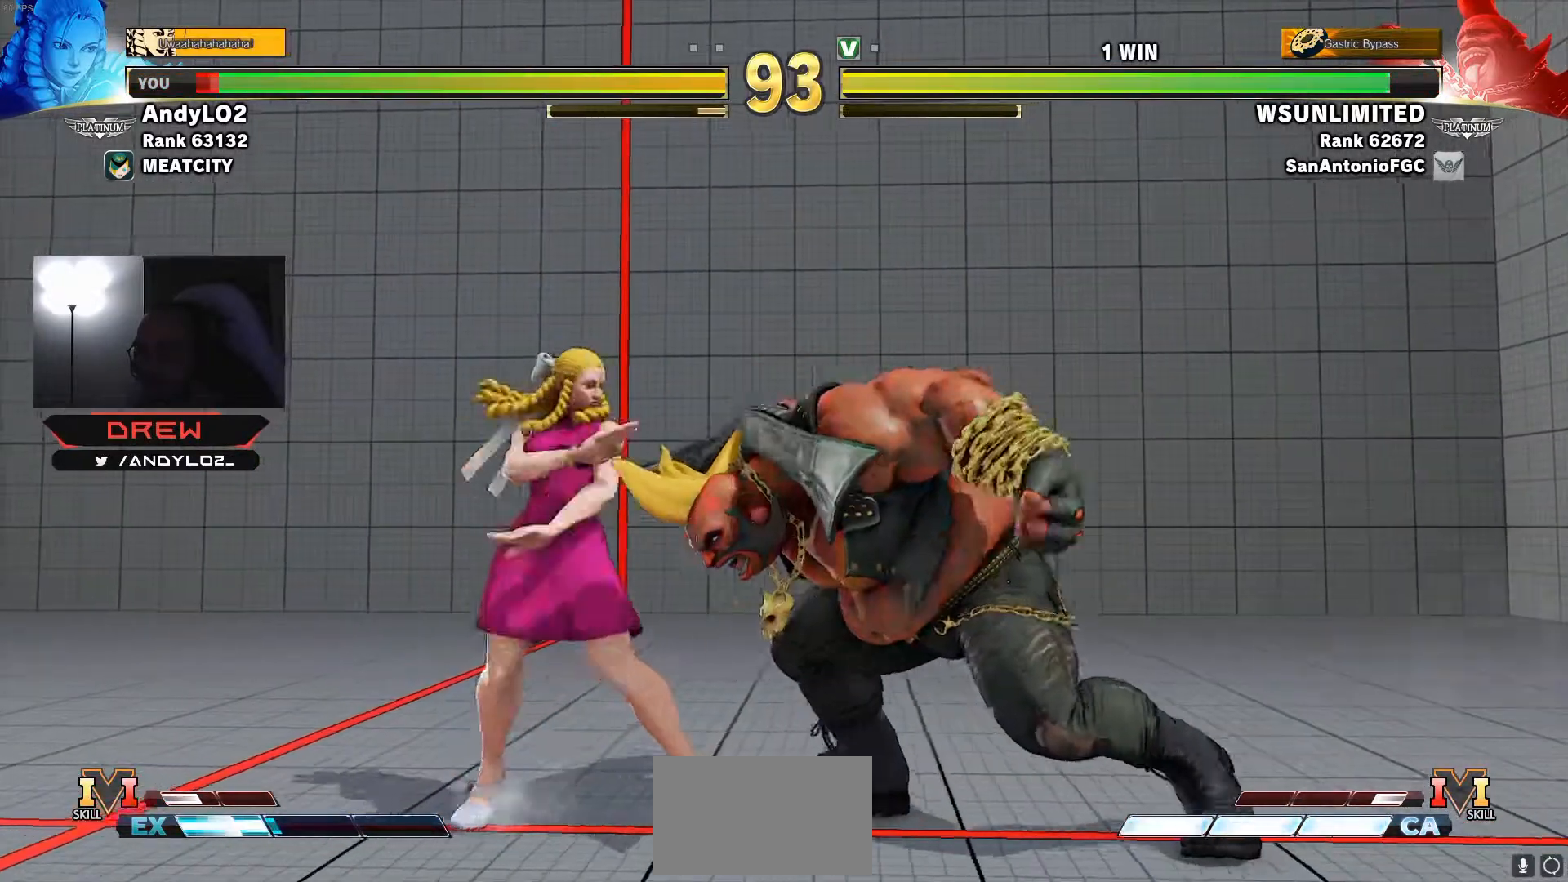
{"buttons": ["DPAD_LEFT"], "events": [[50, "TRIANGLE", "down"], [117, "TRIANGLE", "up"], [483, "DPAD_DOWN", "up"]]}
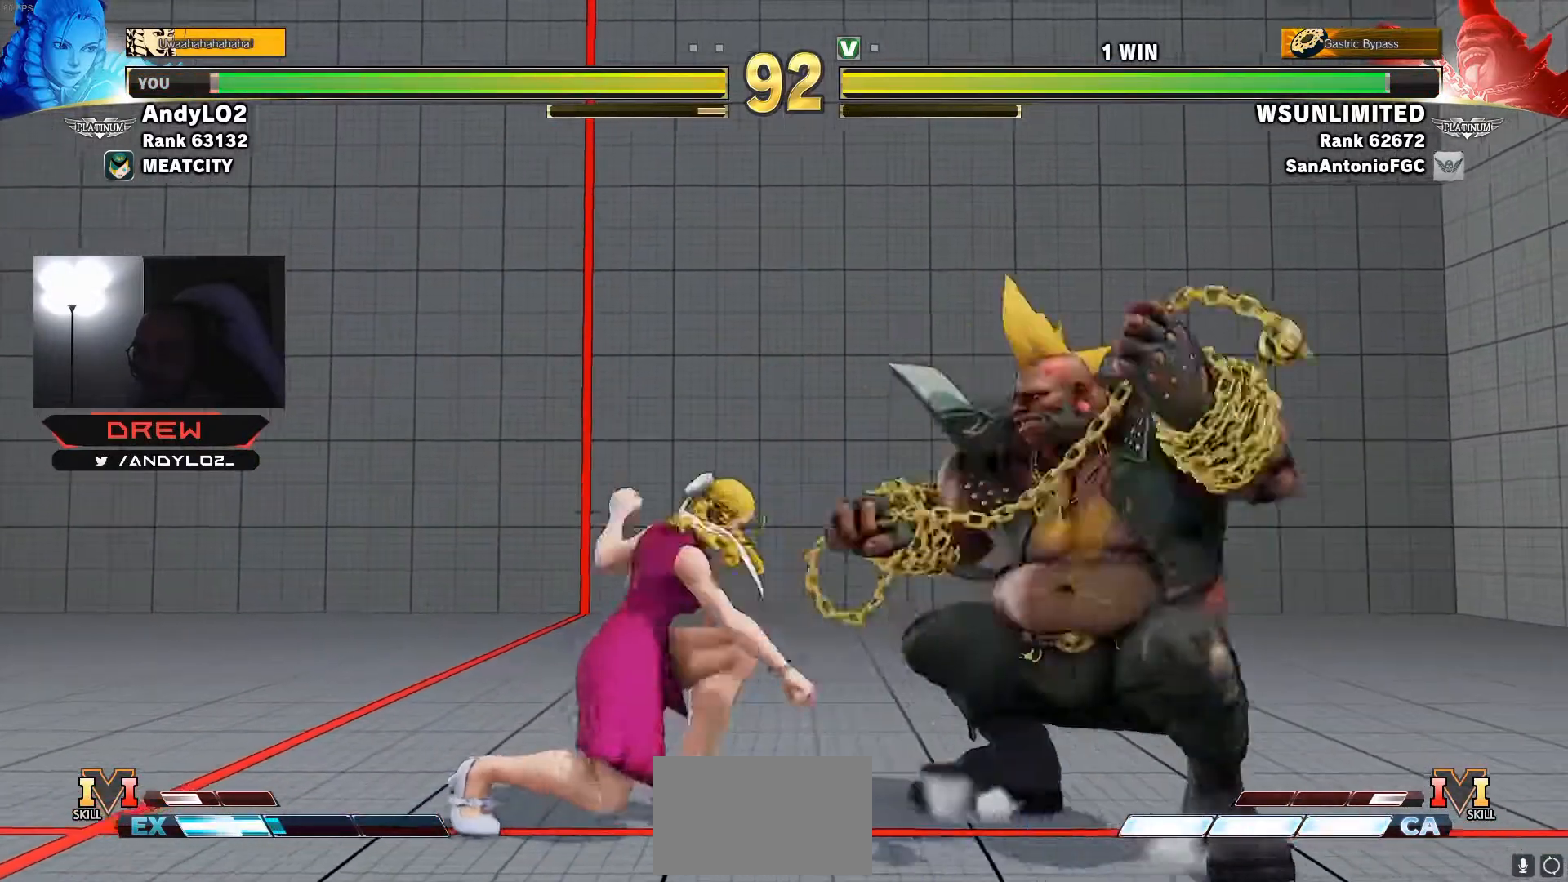
{"buttons": ["DPAD_DOWN", "DPAD_RIGHT"], "events": [[150, "DPAD_LEFT", "up"], [167, "DPAD_RIGHT", "down"], [300, "DPAD_RIGHT", "up"], [333, "DPAD_DOWN", "down"], [350, "CIRCLE", "down"], [350, "DPAD_LEFT", "down"], [417, "CIRCLE", "up"], [433, "DPAD_LEFT", "up"], [467, "DPAD_RIGHT", "down"]]}
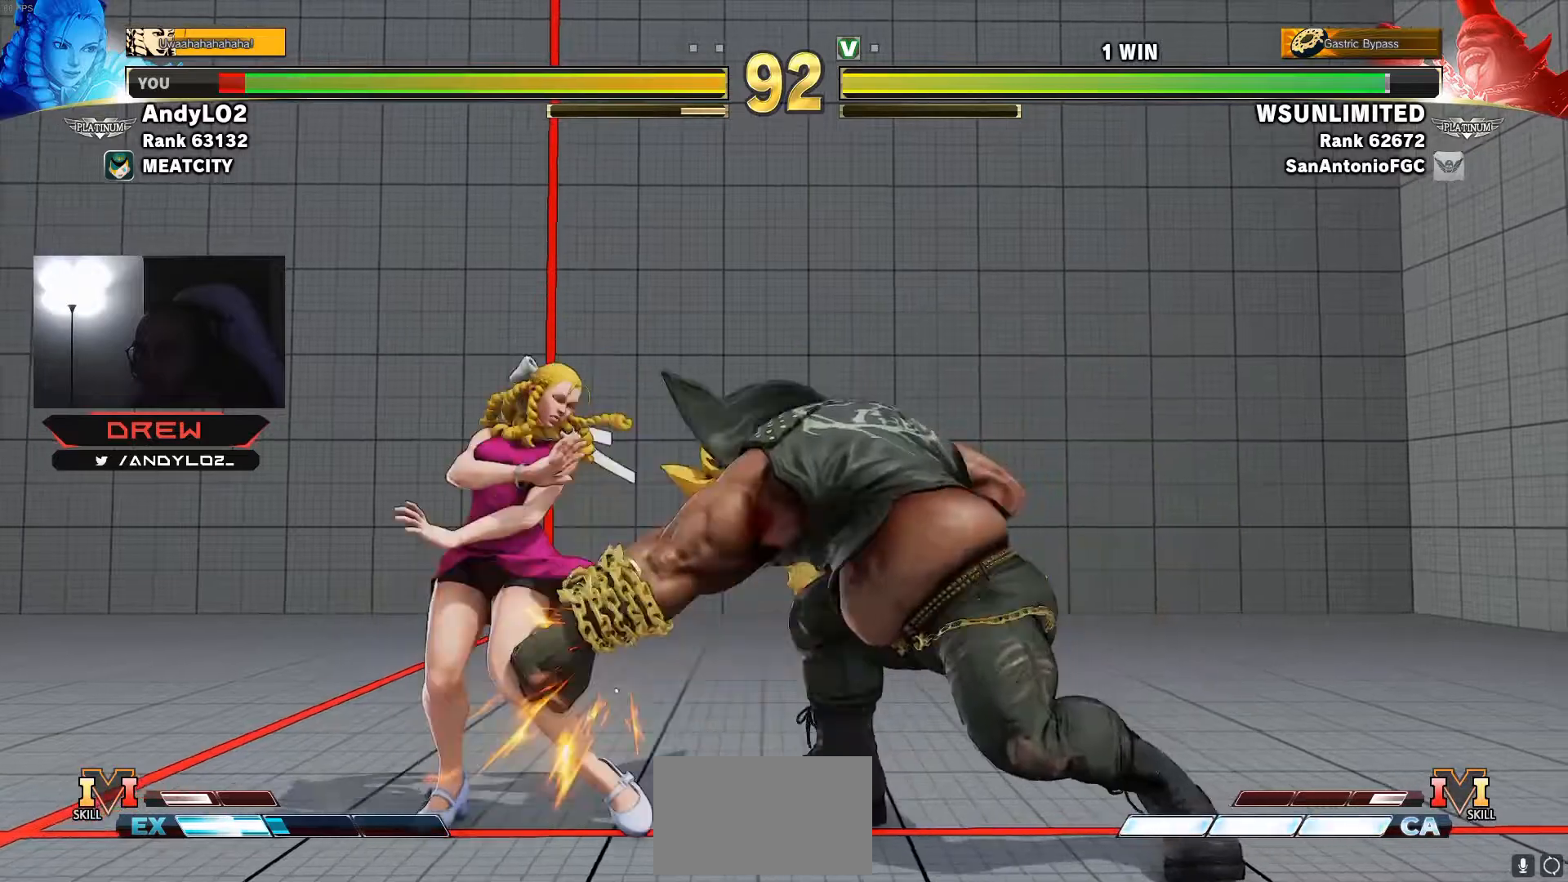
{"buttons": ["DPAD_DOWN", "DPAD_LEFT"], "events": [[17, "DPAD_DOWN", "up"], [100, "DPAD_DOWN", "down"], [133, "DPAD_LEFT", "down"], [133, "DPAD_RIGHT", "up"]]}
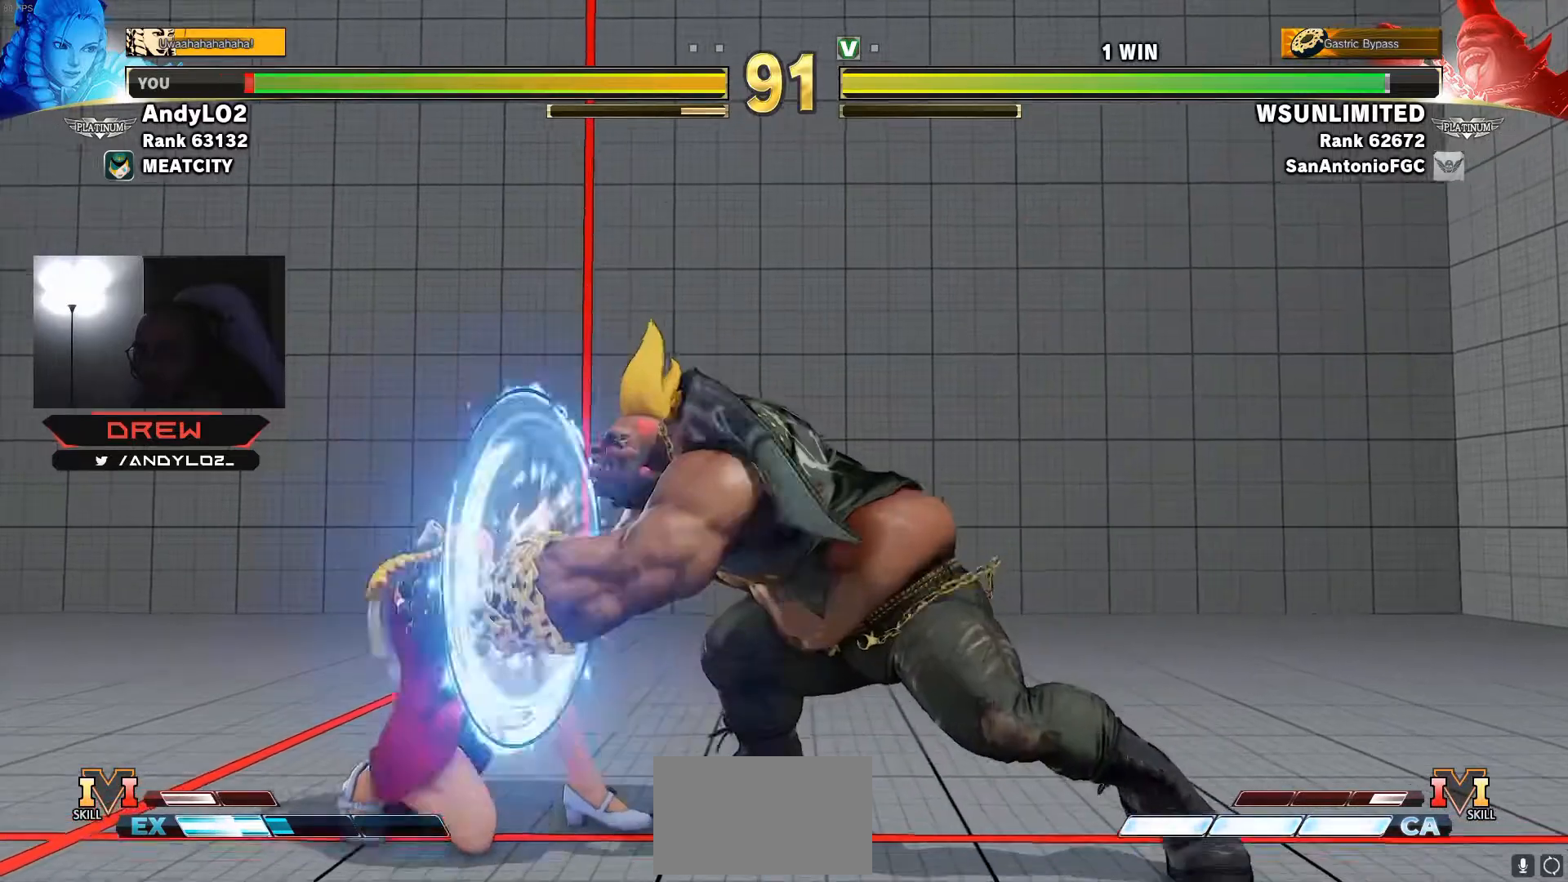
{"buttons": ["DPAD_LEFT"], "events": [[283, "DPAD_DOWN", "up"]]}
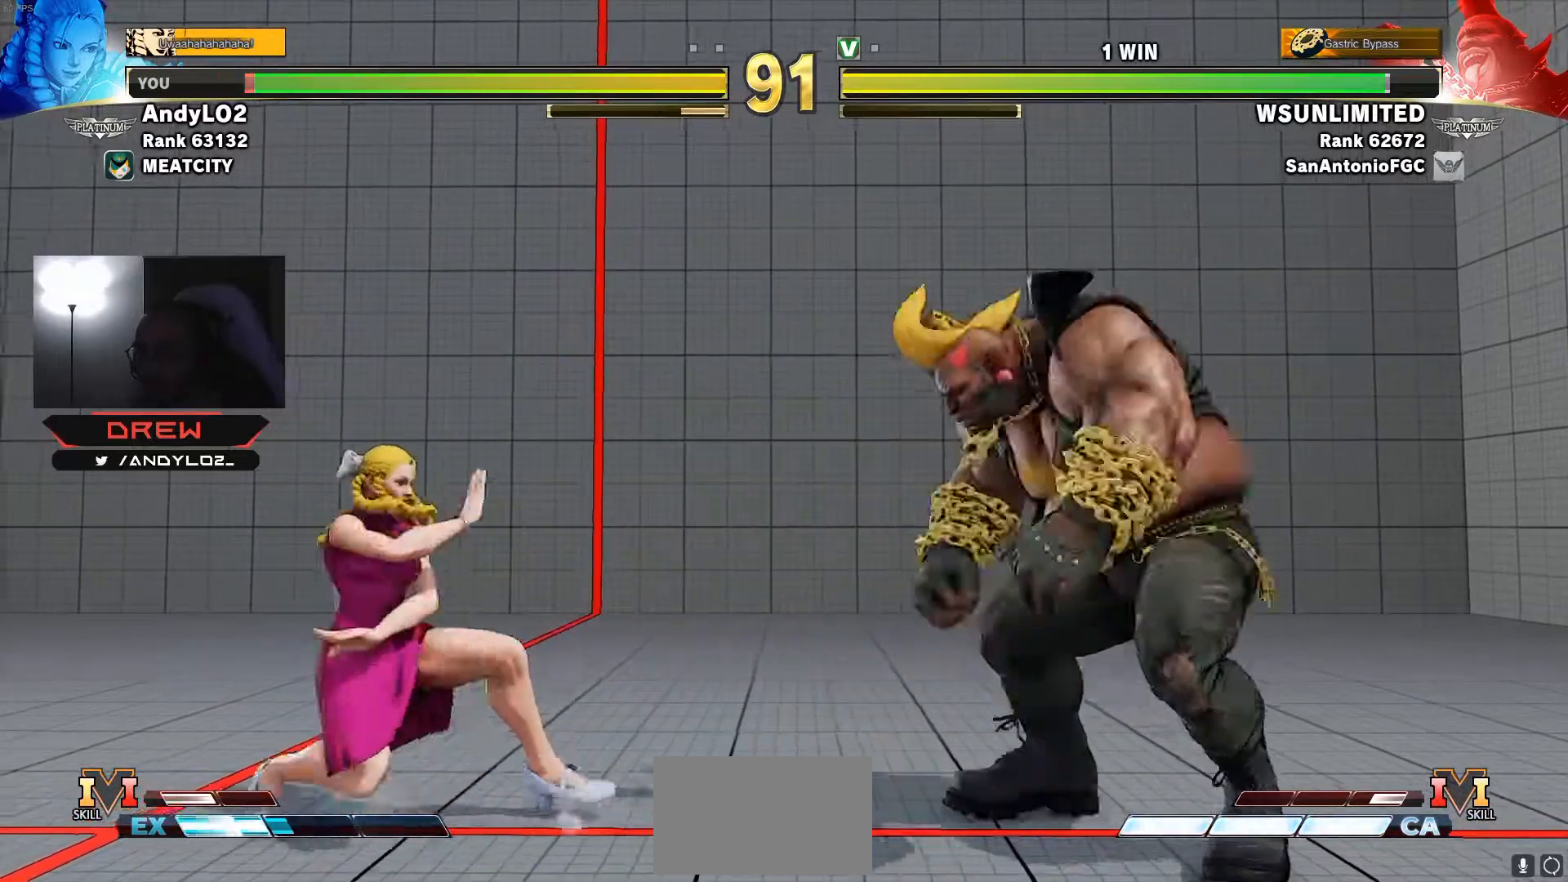
{"buttons": ["DPAD_DOWN", "DPAD_LEFT"], "events": [[33, "DPAD_DOWN", "down"], [183, "DPAD_DOWN", "up"], [367, "DPAD_DOWN", "down"]]}
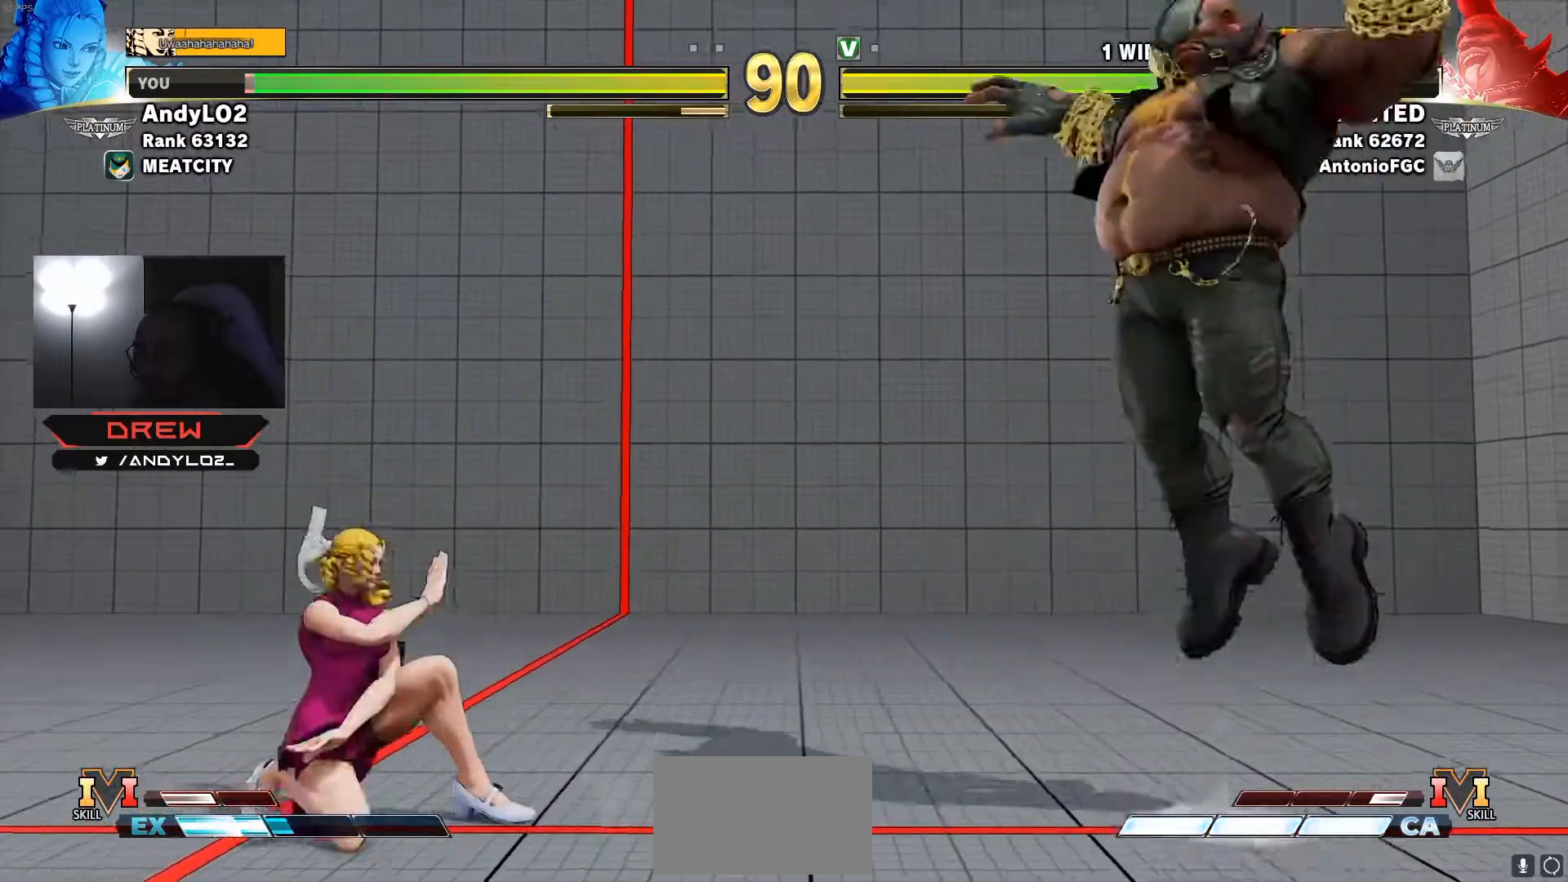
{"buttons": ["DPAD_RIGHT"], "events": [[217, "DPAD_DOWN", "up"], [433, "DPAD_LEFT", "up"], [433, "DPAD_RIGHT", "down"]]}
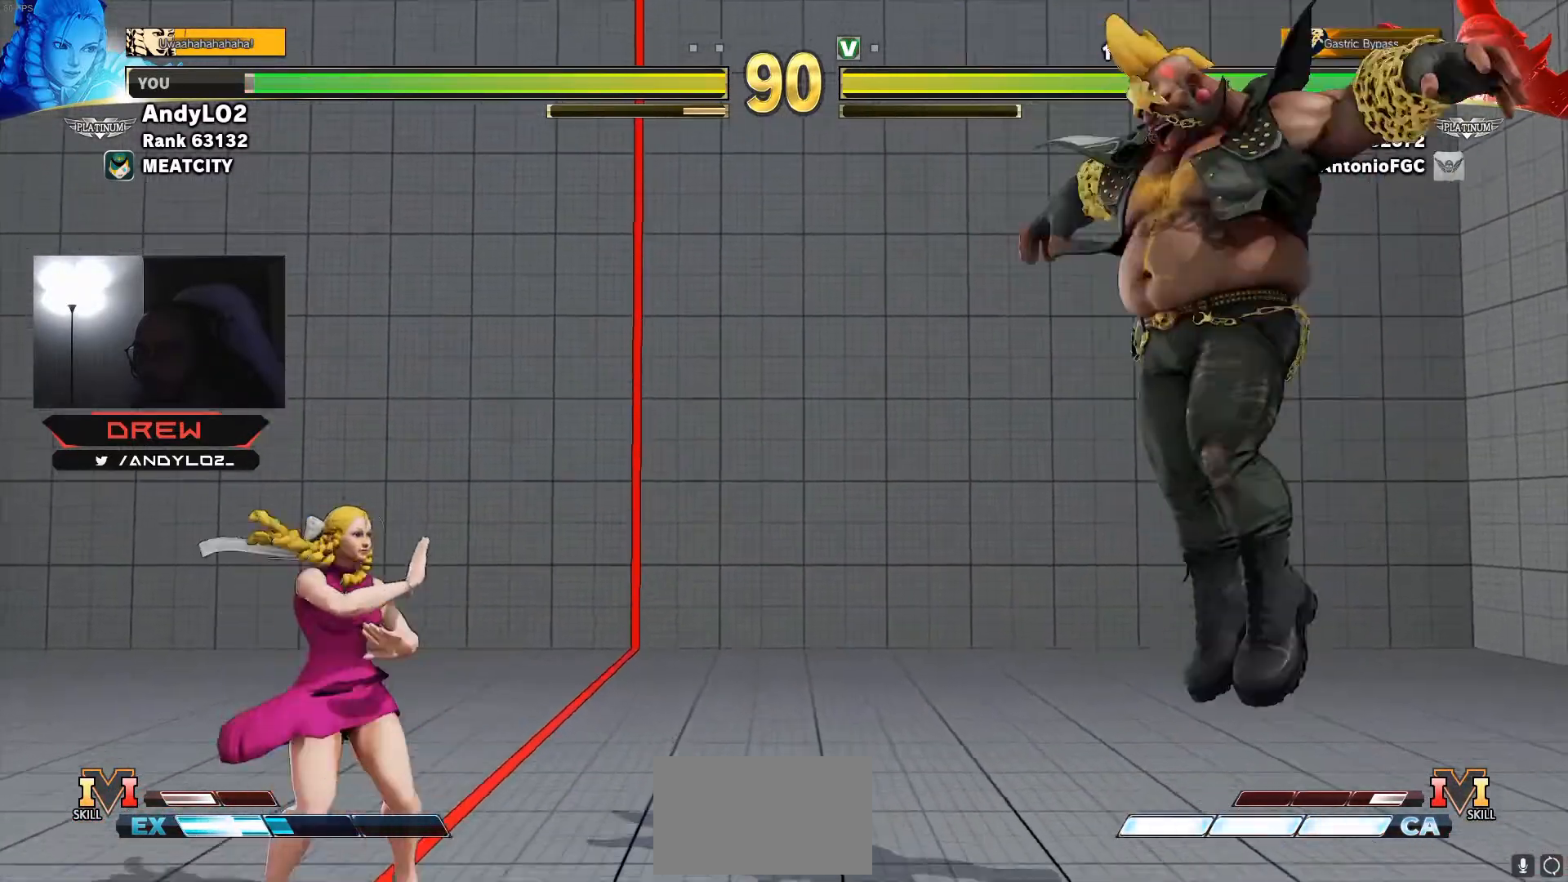
{"buttons": ["DPAD_DOWN", "DPAD_LEFT"], "events": [[100, "DPAD_DOWN", "down"], [100, "DPAD_LEFT", "down"], [100, "DPAD_RIGHT", "up"]]}
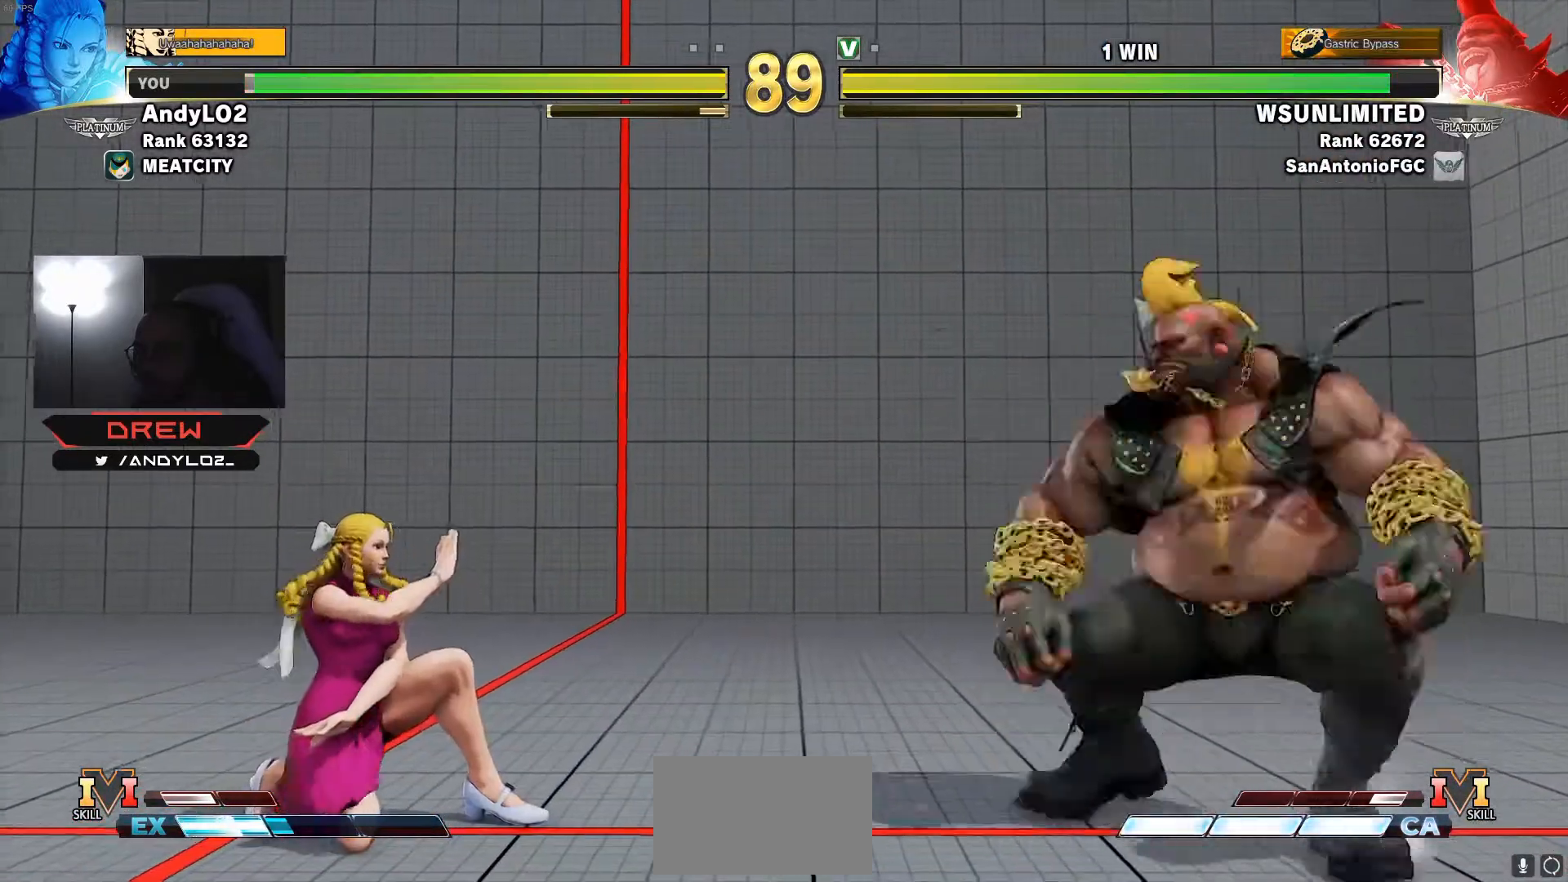
{"buttons": ["DPAD_LEFT"], "events": [[433, "DPAD_DOWN", "up"]]}
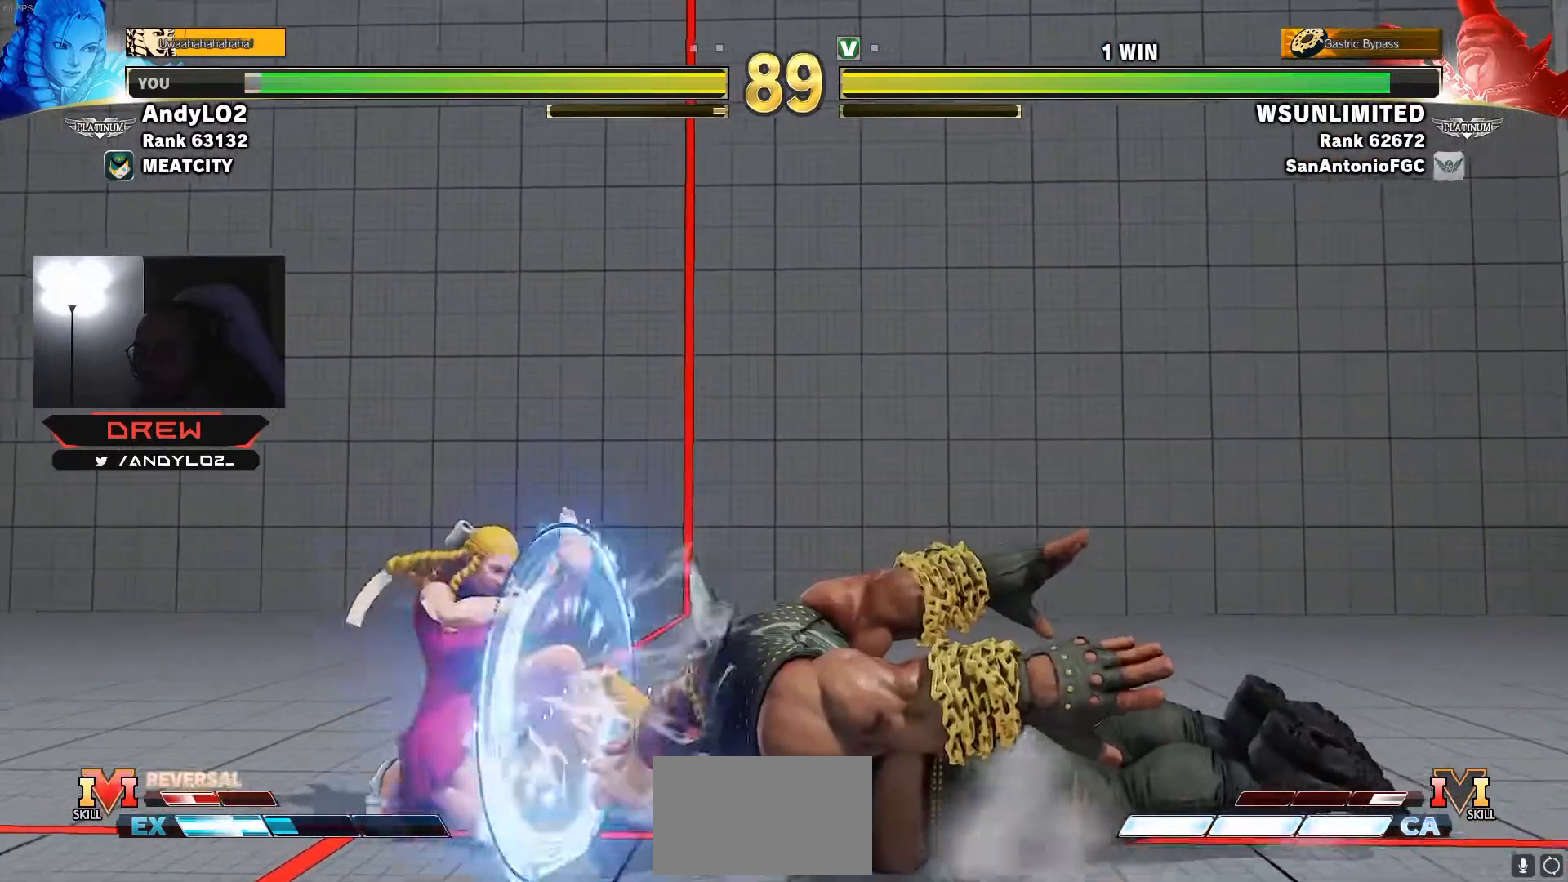
{"buttons": ["CIRCLE", "DPAD_DOWN", "DPAD_LEFT"], "events": [[350, "DPAD_DOWN", "down"], [450, "CIRCLE", "down"]]}
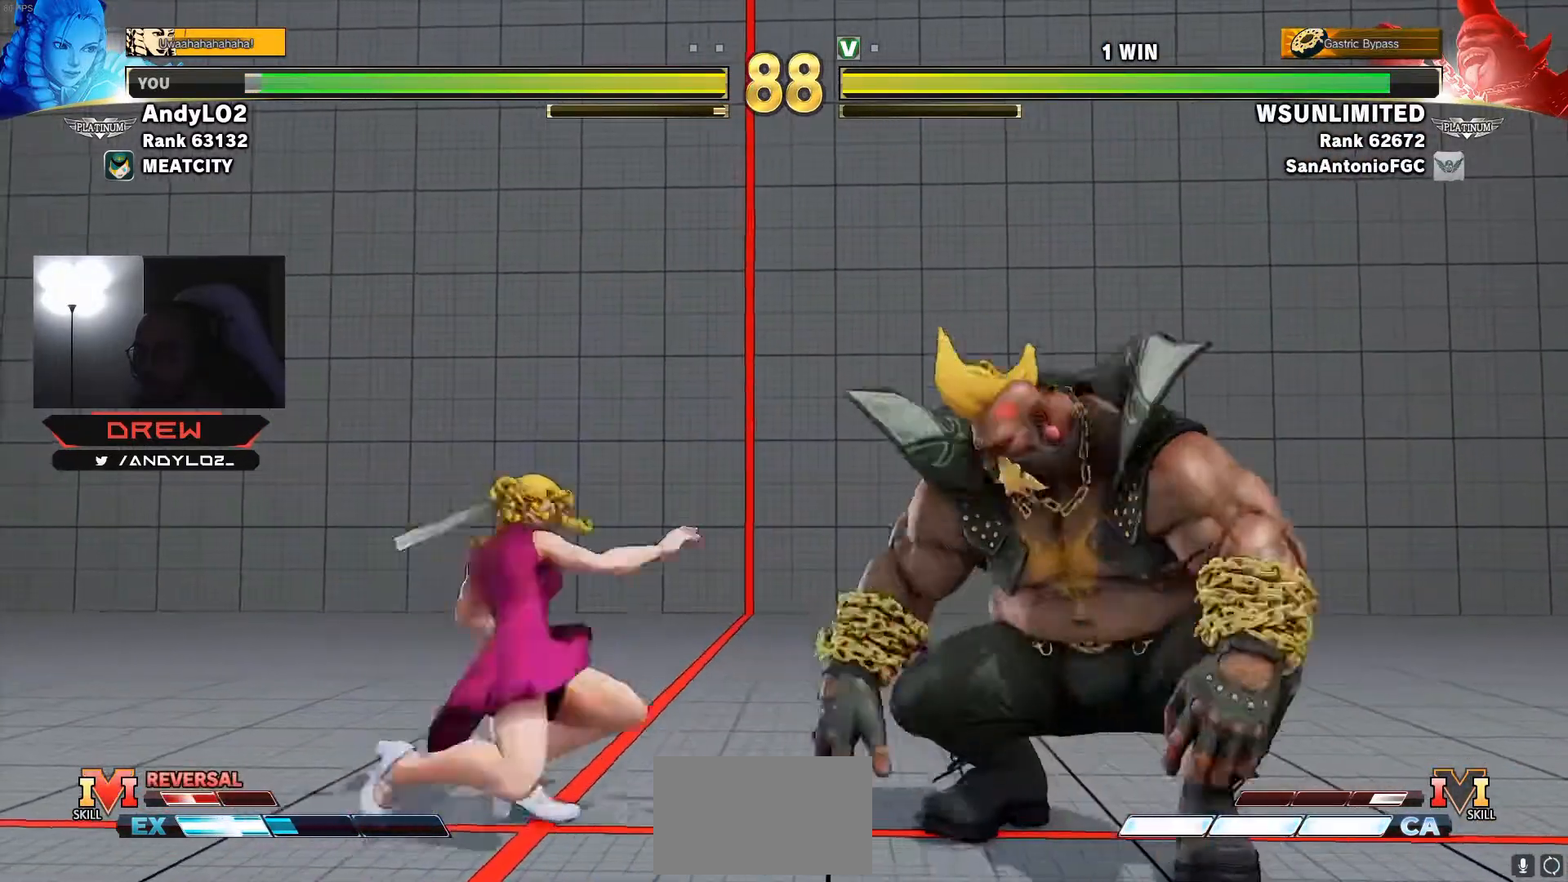
{"buttons": ["DPAD_DOWN", "DPAD_LEFT"], "events": [[33, "CIRCLE", "up"], [167, "DPAD_DOWN", "up"], [417, "DPAD_DOWN", "down"]]}
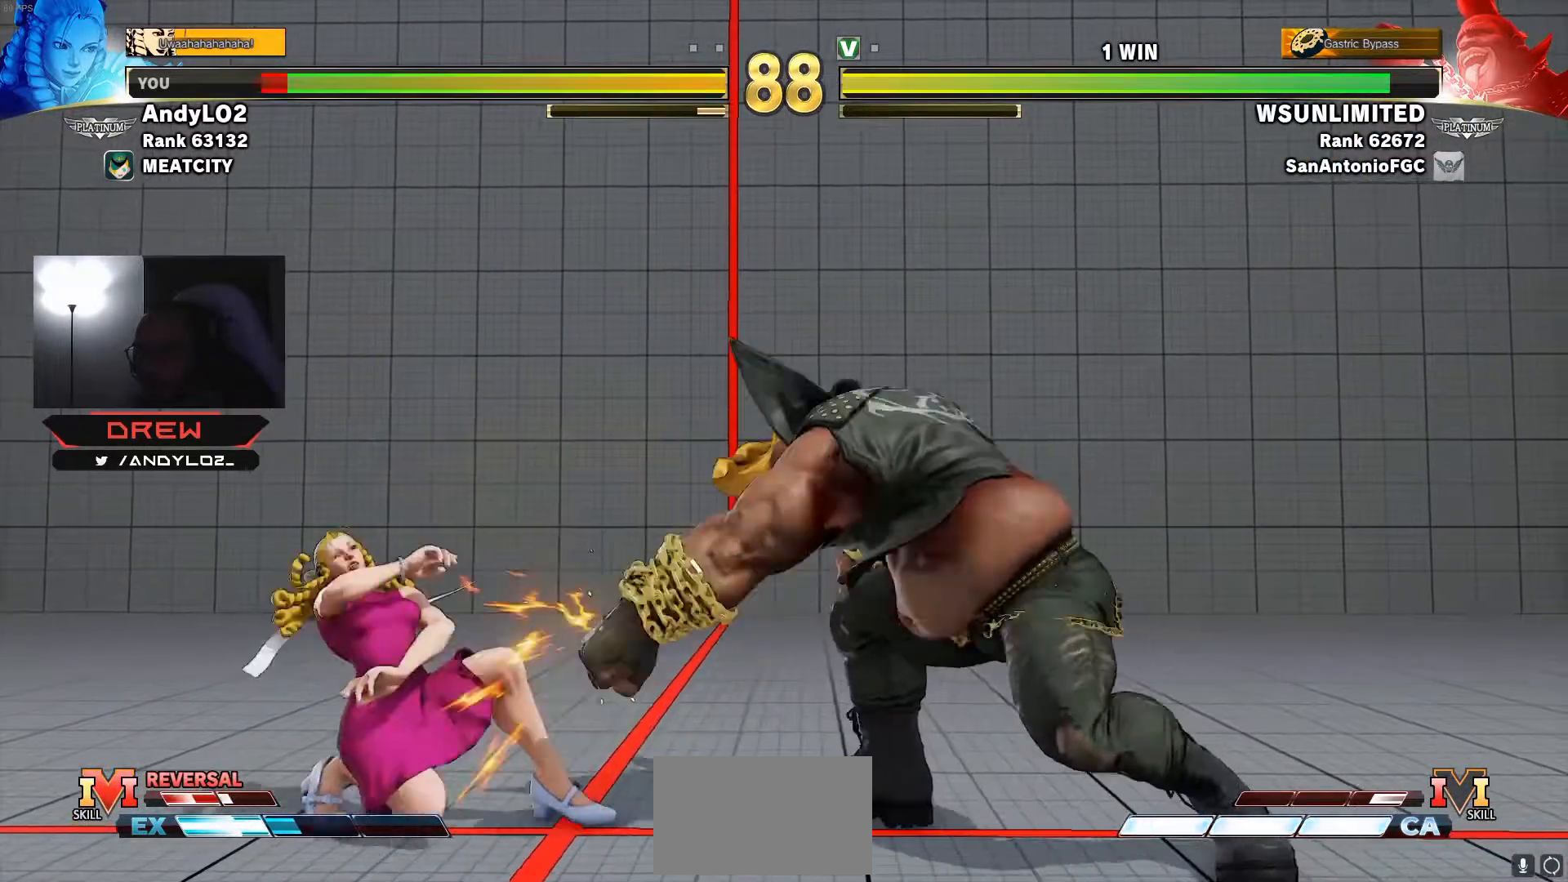
{"buttons": ["DPAD_DOWN", "DPAD_LEFT"], "events": []}